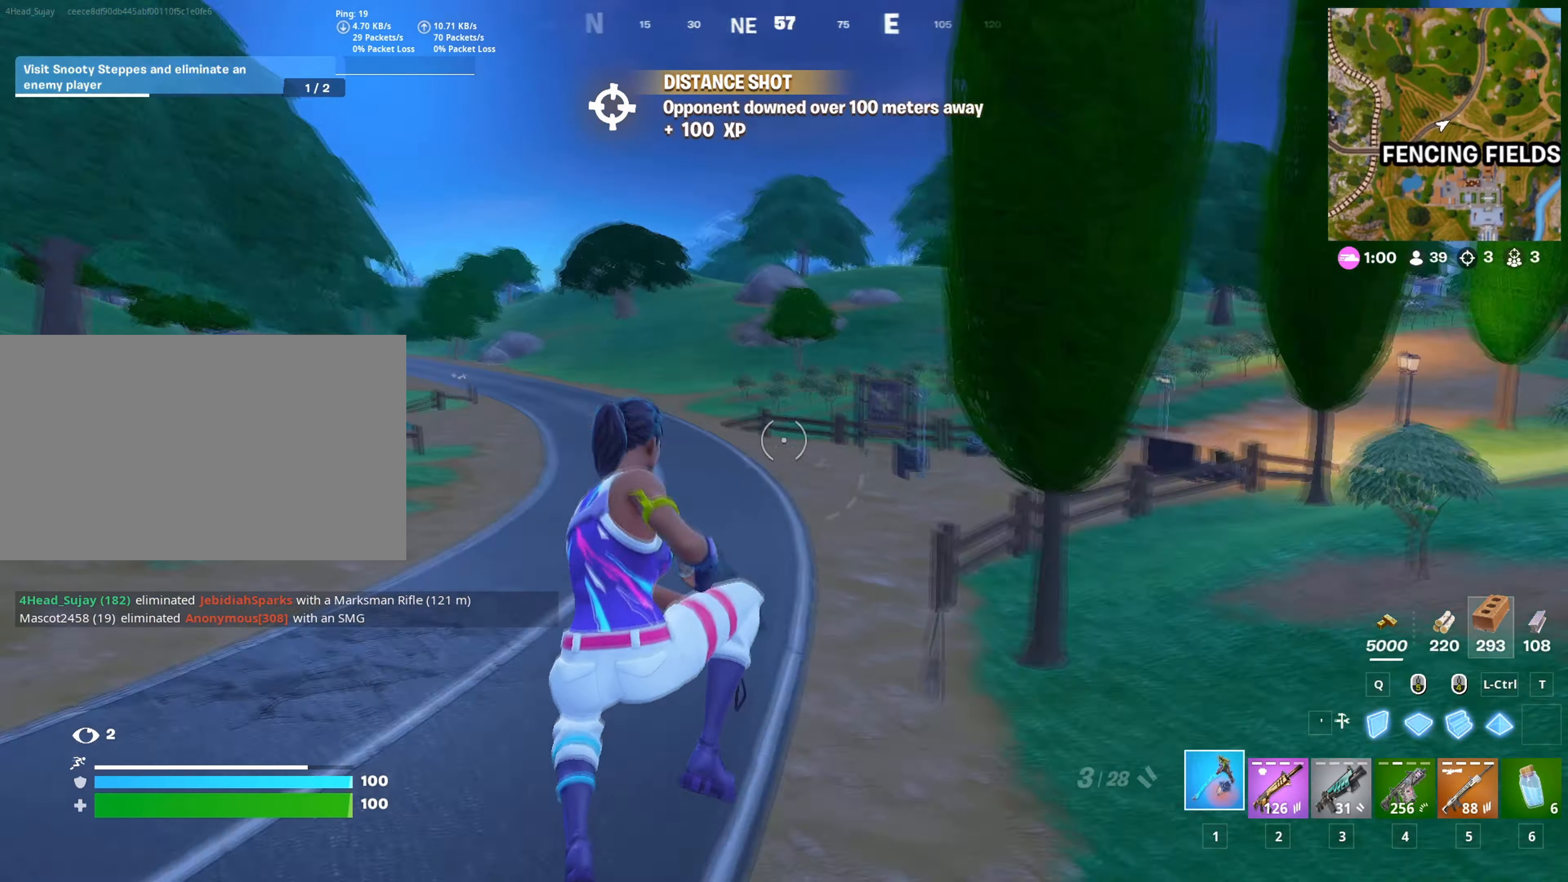
Gameplay with keyboard and mouse; each line is a JSON object with the keys and mouse buttons held at the frame after it. "events" lists presses ("down") and releases ("up") of "1", "2", "3", "4", "5", "a", "alt", "c", "caps_lock", "ctrl", "d", "e", "f", "g", "q", "r", "s", "shift", "space", "t", "tab", "v", "w", "x", "z", "mouse_left", "mouse_wheel" and "mouse_right" between this image and that frame as [ms after this image, input, new state], when the widget could be followed in between. "mouse_left", "mouse_wheel", "mouse_right" = the "left", "wheel", "right" buttons of the "mouse" list. No other keys are recorded. "wheel" means that the mouse wheel is clicked or scrolled. "mouse_move" is the direction in which the mouse moves at that frame (one of eight, or "still"), when it could be read.
{"keys": ["c", "w"], "mouse": [], "mouse_move": "up-left", "events": [[16, "1", "up"], [67, "3", "down"], [117, "1", "down"], [167, "3", "up"], [200, "1", "up"], [250, "3", "down"], [350, "3", "up"], [384, "c", "down"]]}
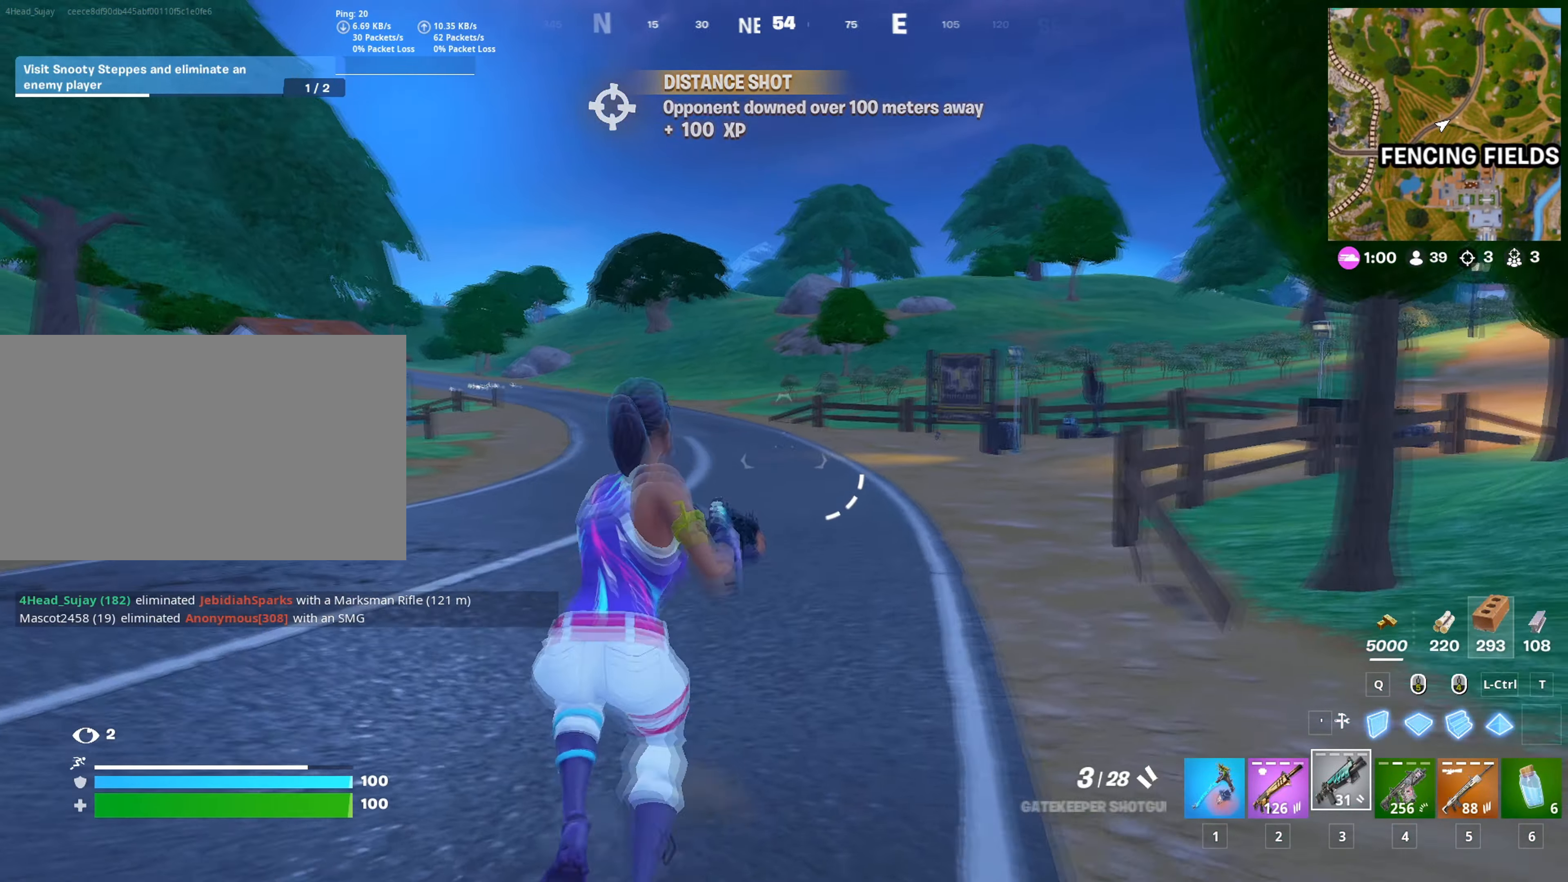
{"keys": ["w"], "mouse": [], "events": [[34, "c", "up"], [401, "3", "down"], [501, "3", "up"]]}
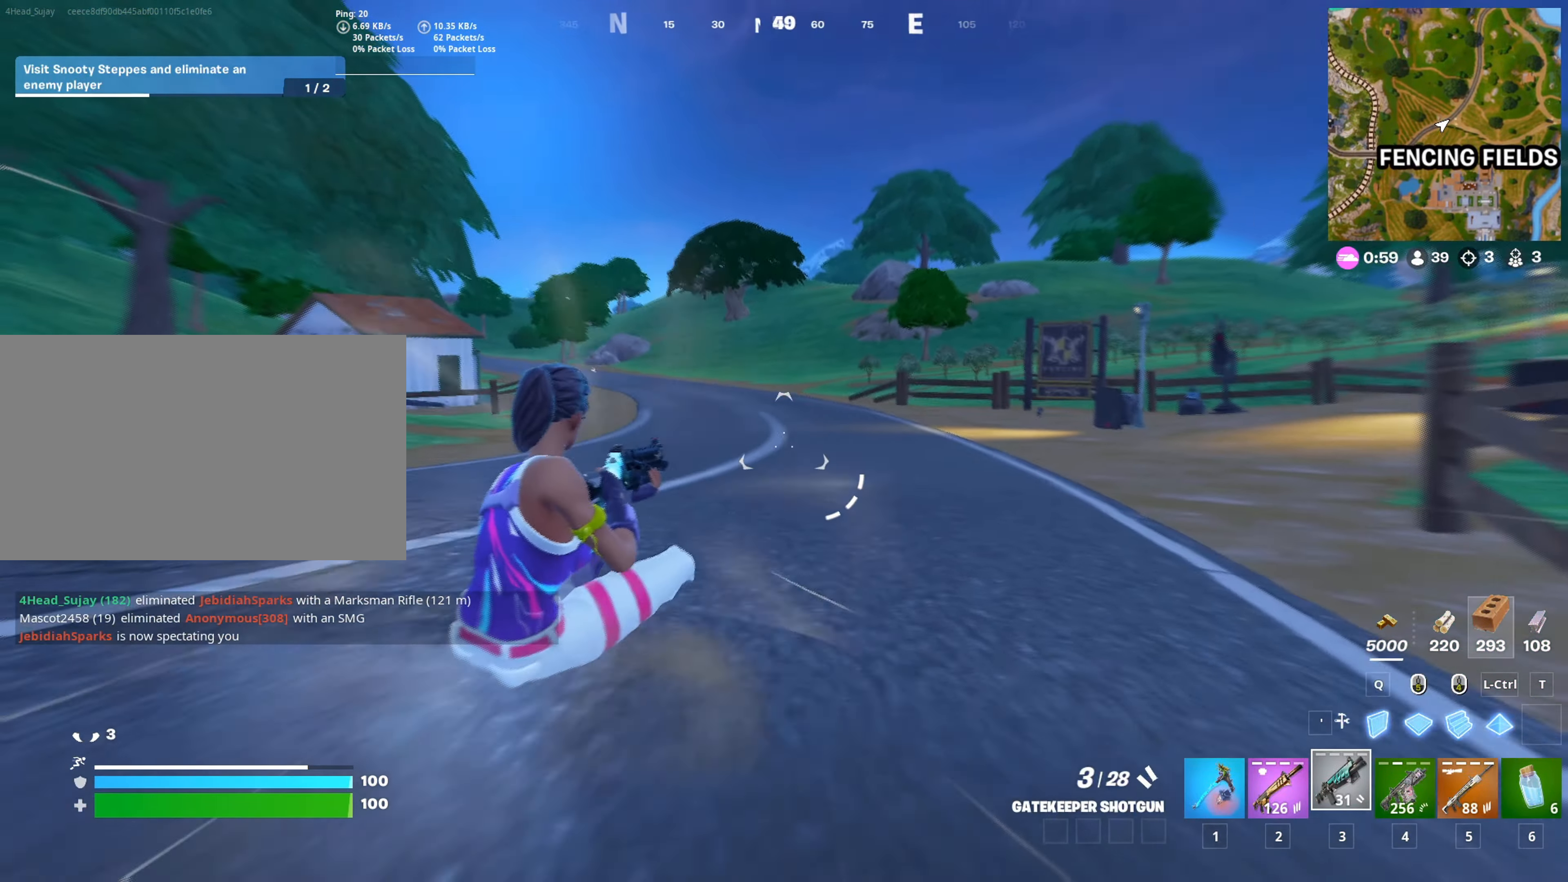
{"keys": ["w"], "mouse": [], "mouse_move": "still", "events": [[333, "3", "down"], [384, "3", "up"]]}
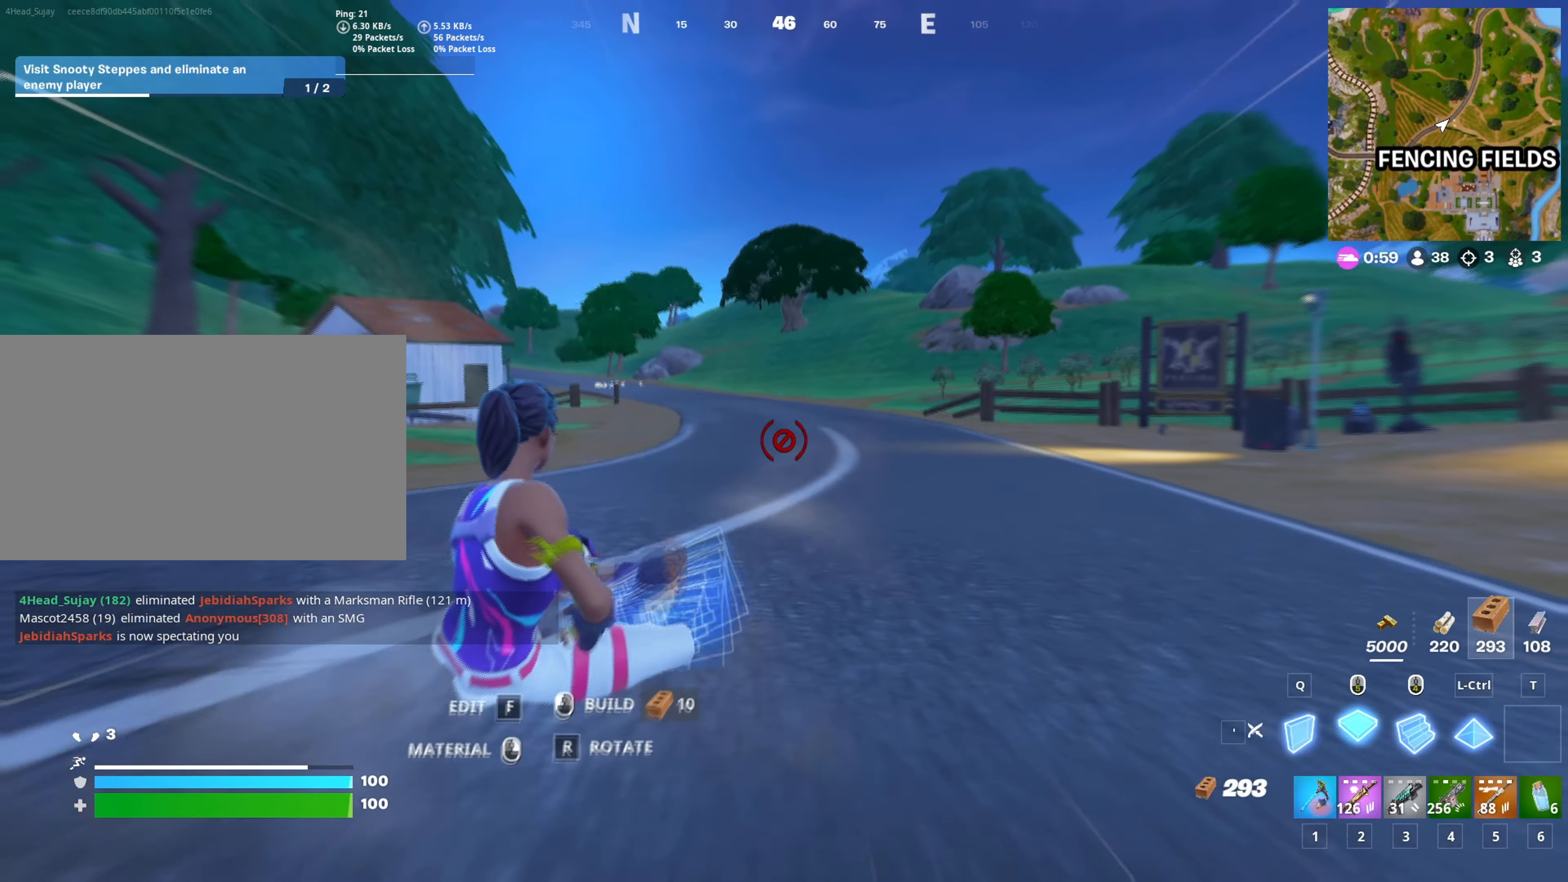
{"keys": ["w"], "mouse": [], "mouse_move": "still", "events": []}
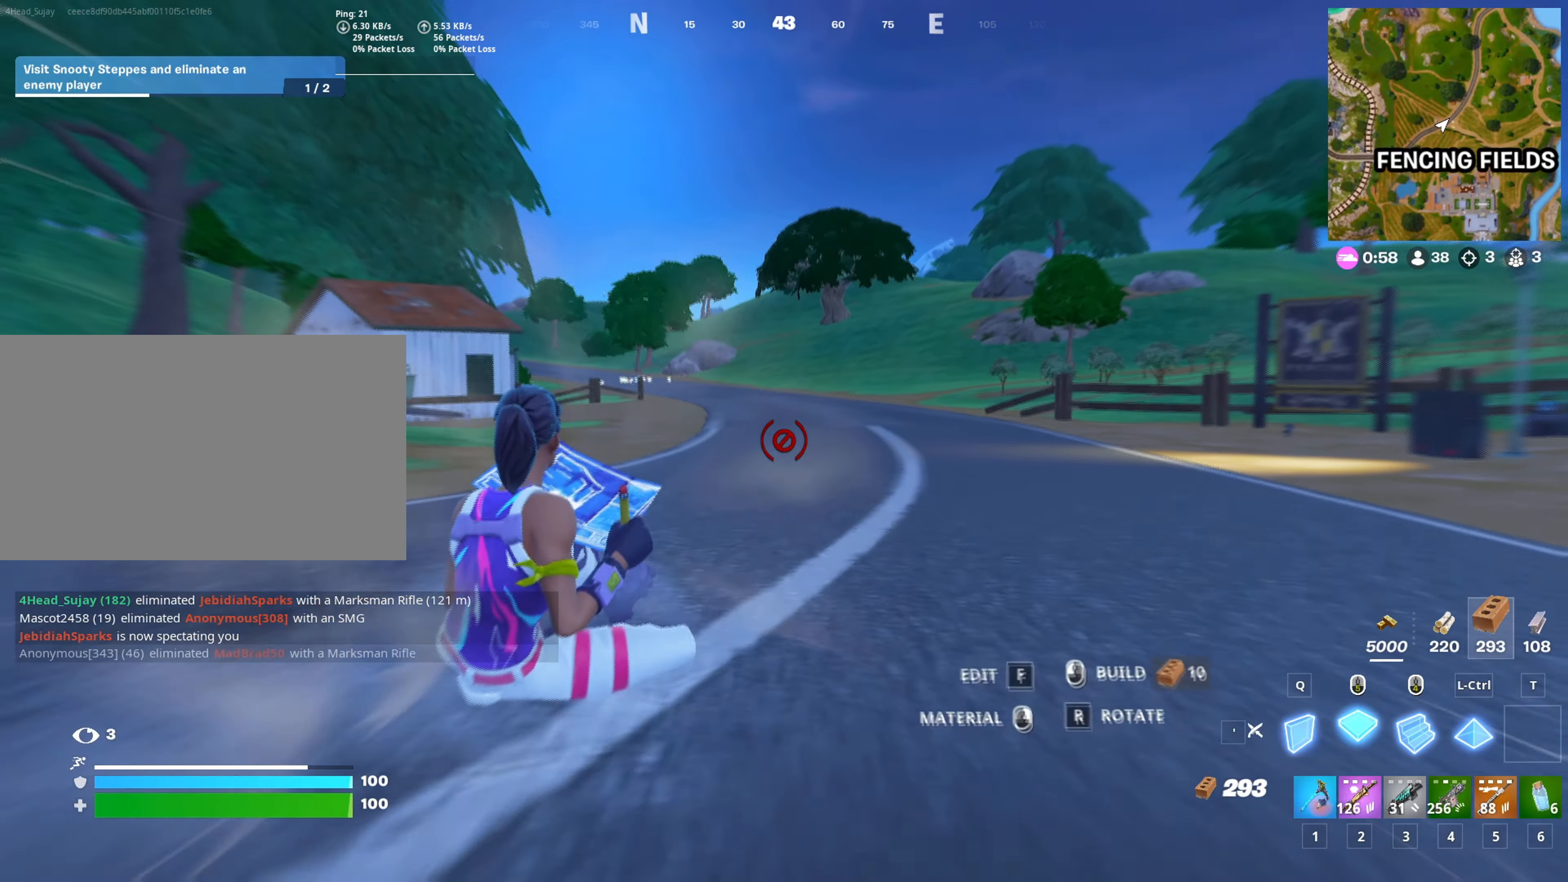
{"keys": ["1", "w"], "mouse": [], "mouse_move": "still", "events": [[450, "1", "down"]]}
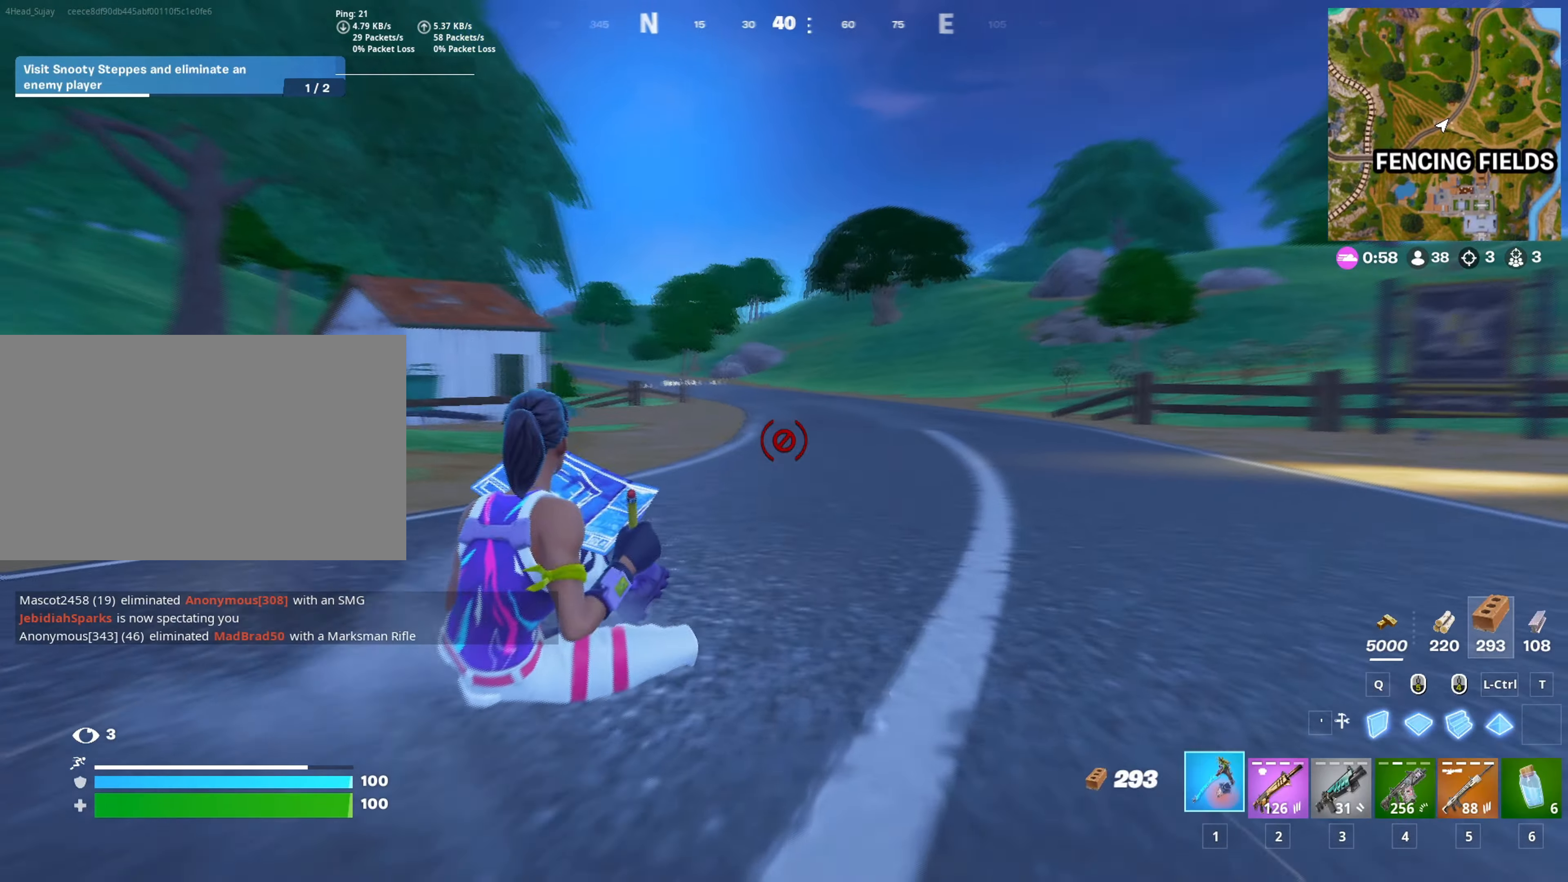
{"keys": ["1", "w"], "mouse": [], "mouse_move": "right", "events": [[66, "1", "up"], [150, "space", "down"], [250, "space", "up"], [350, "3", "down"], [433, "1", "down"], [450, "3", "up"]]}
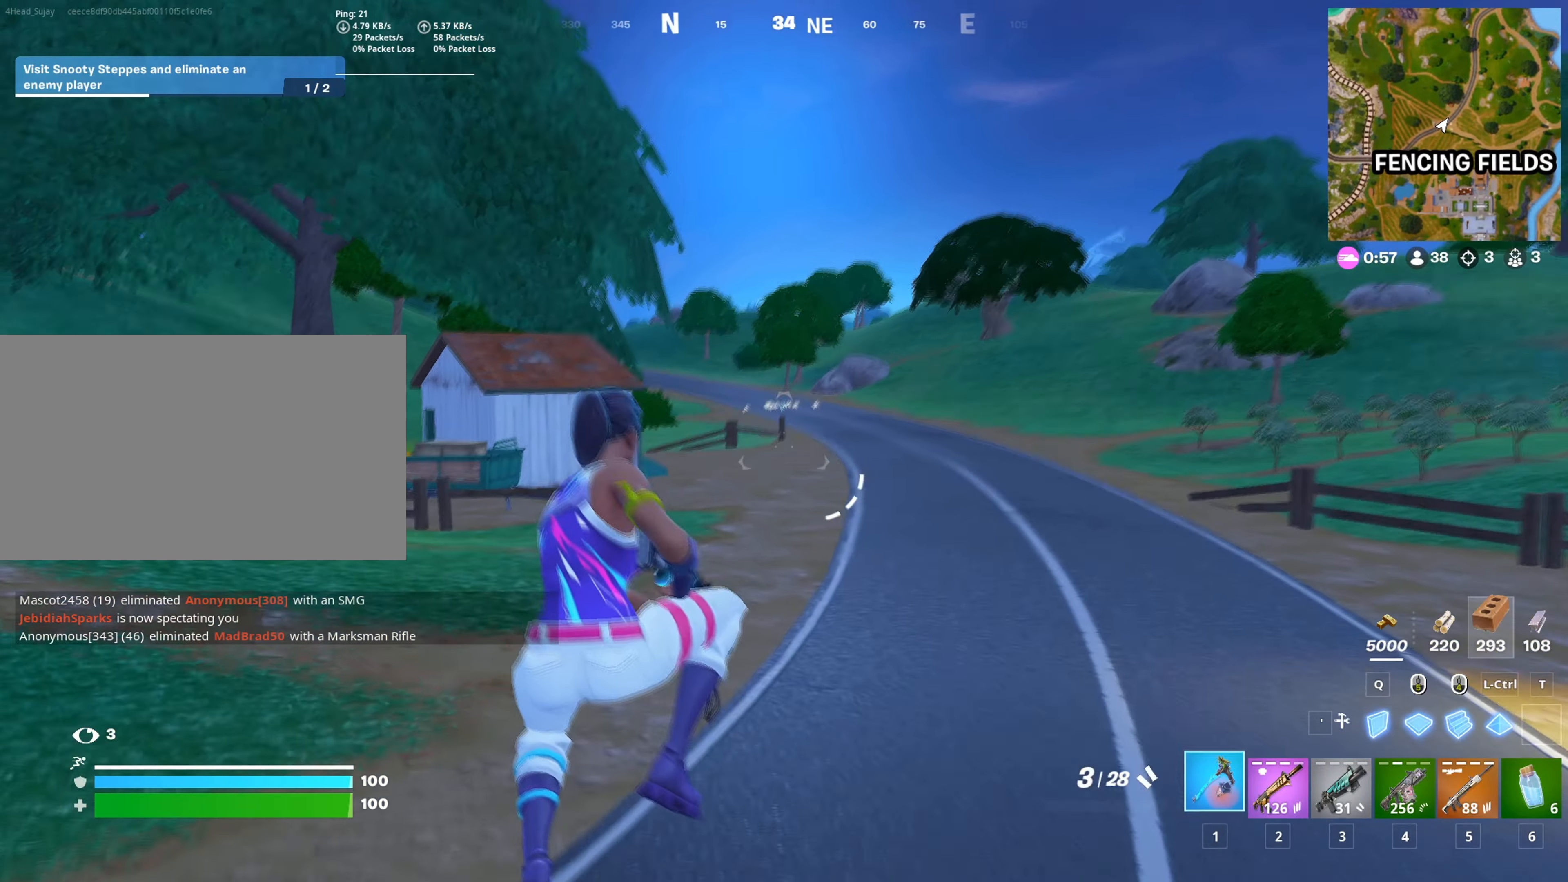
{"keys": ["w"], "mouse": [], "mouse_move": "up", "events": [[84, "1", "up"]]}
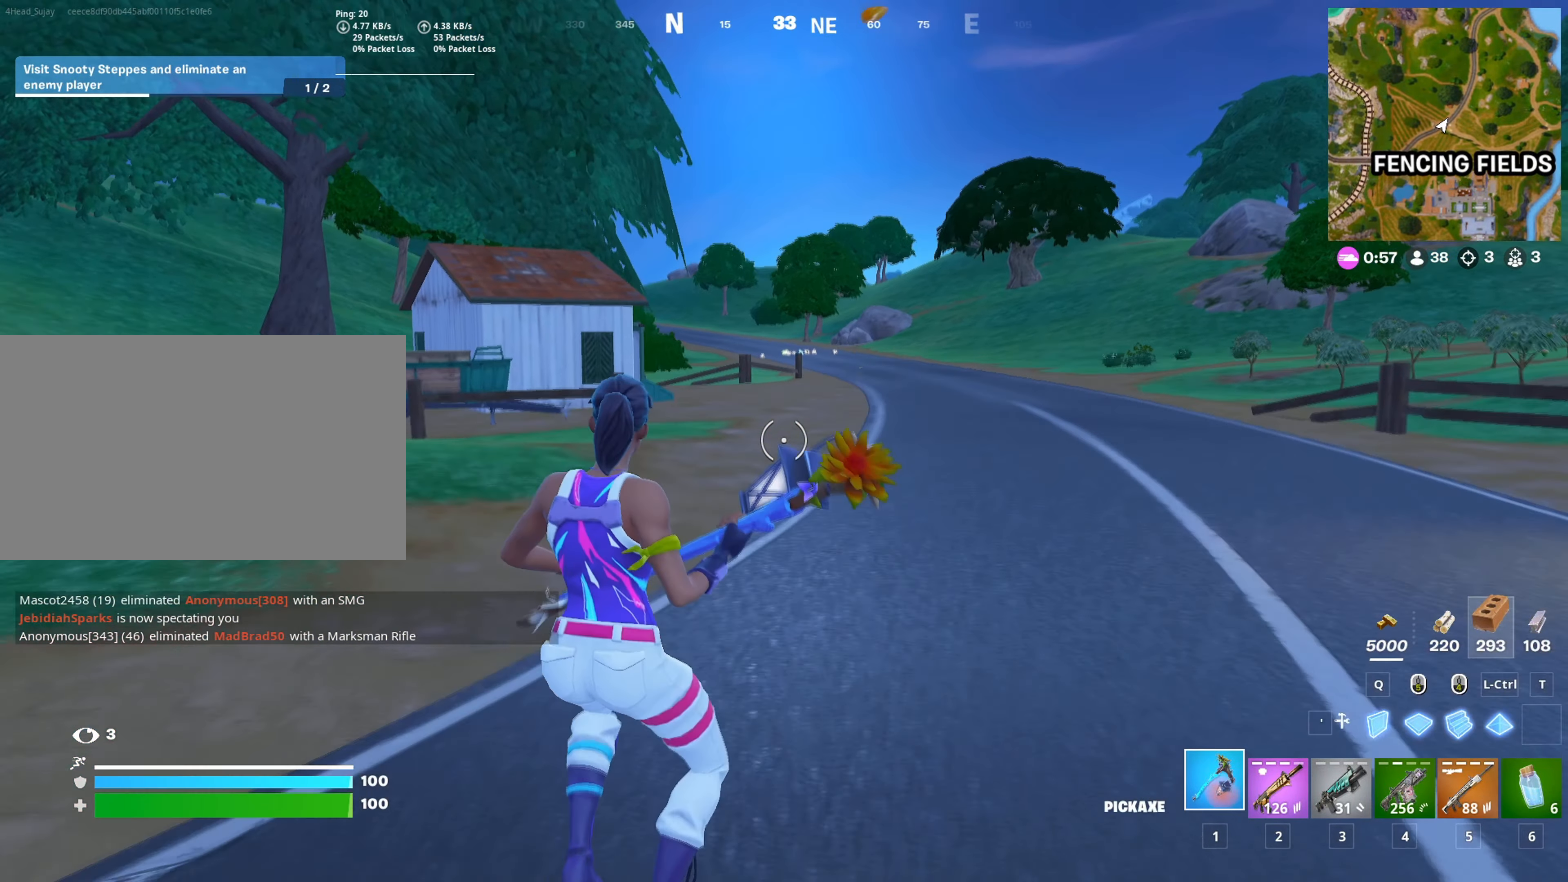
{"keys": ["d", "w"], "mouse": [], "mouse_move": "still", "events": [[133, "shift", "down"], [183, "d", "down"], [233, "shift", "up"]]}
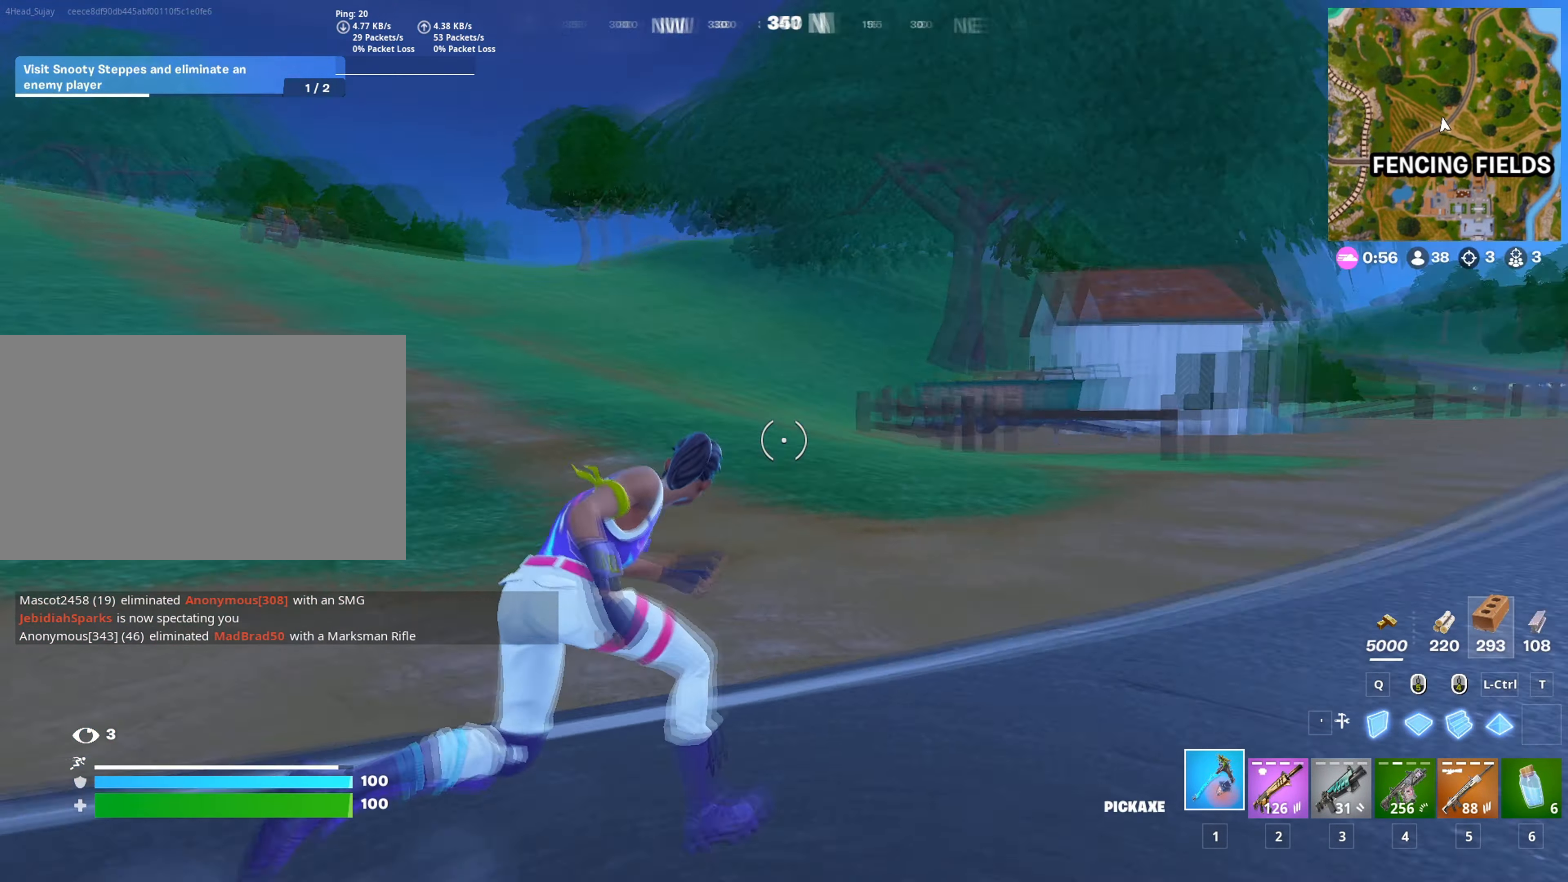
{"keys": ["w"], "mouse": [], "mouse_move": "still", "events": [[167, "d", "up"]]}
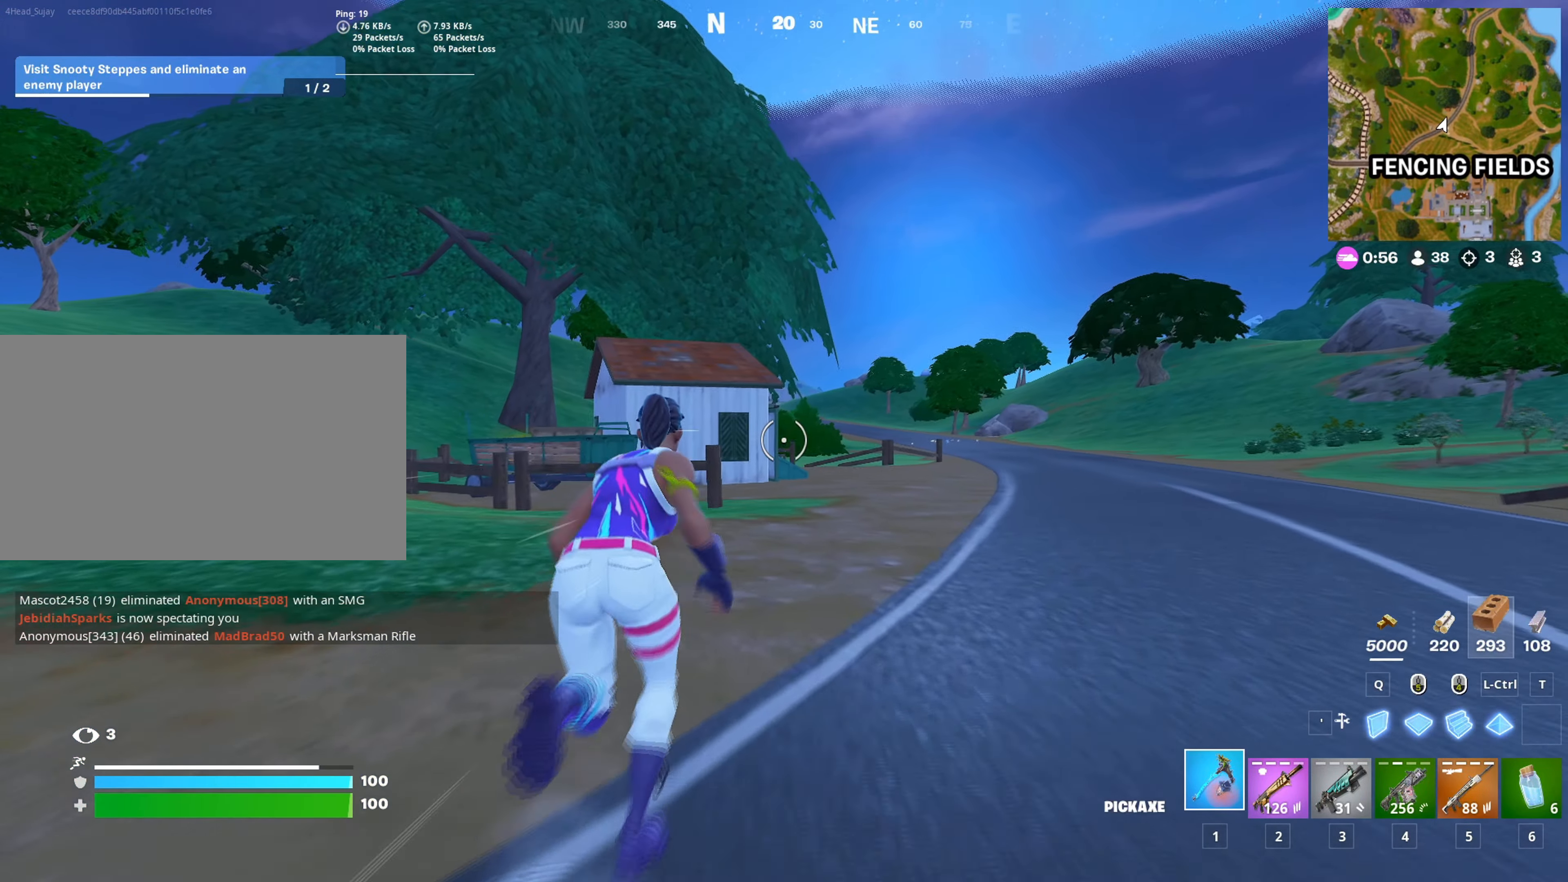
{"keys": ["d"], "mouse": [], "mouse_move": "left", "events": [[350, "space", "down"], [400, "d", "down"], [500, "space", "up"], [500, "w", "up"]]}
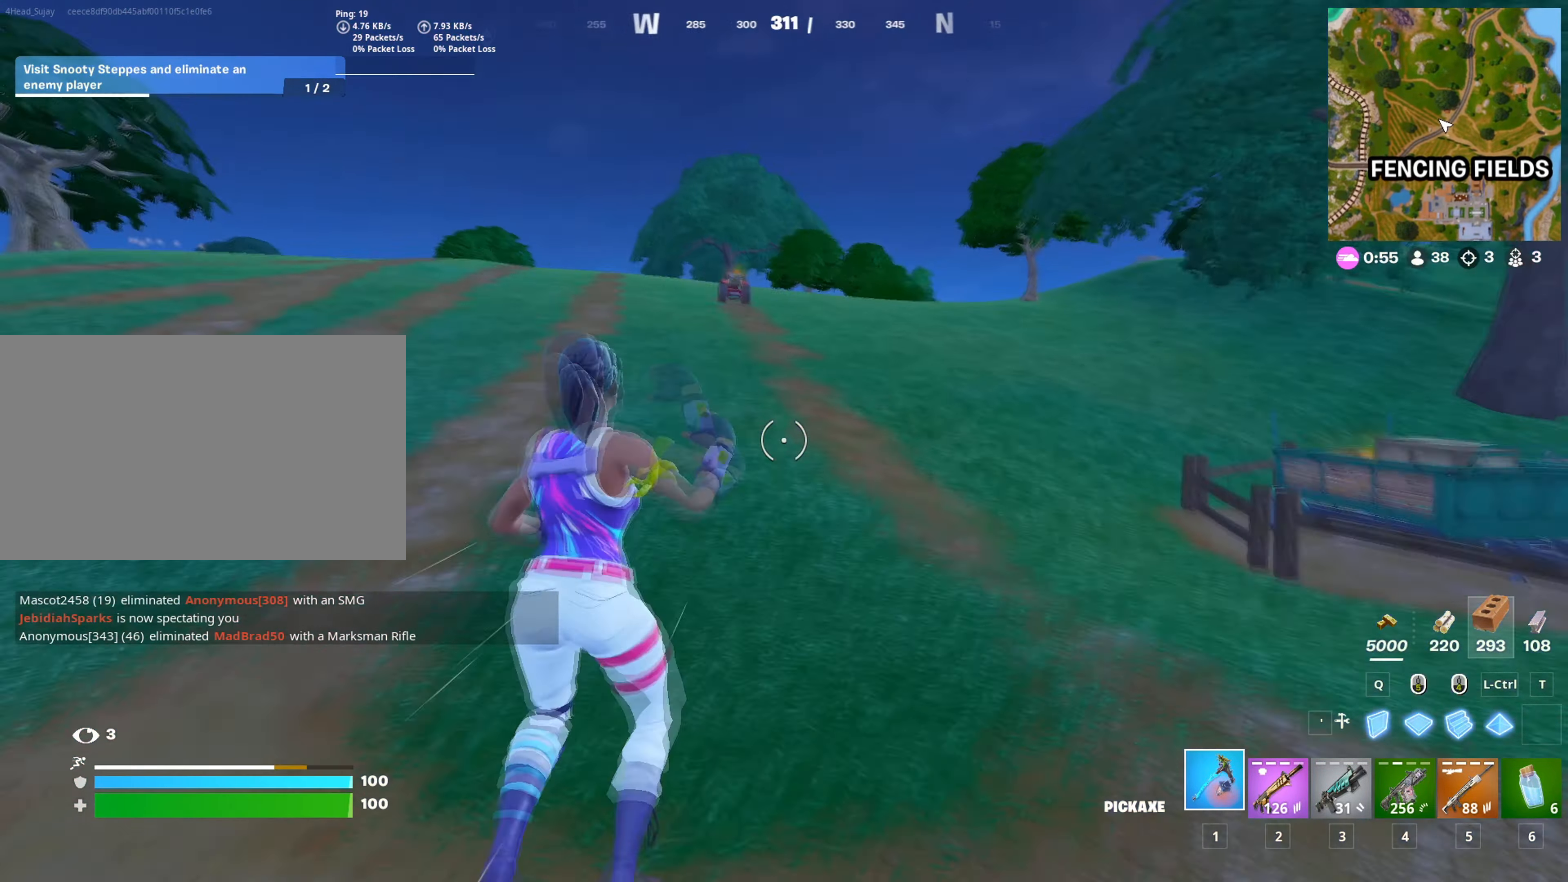
{"keys": ["w"], "mouse": [], "mouse_move": "right", "events": [[334, "c", "down"], [367, "w", "down"], [384, "d", "up"], [417, "c", "up"]]}
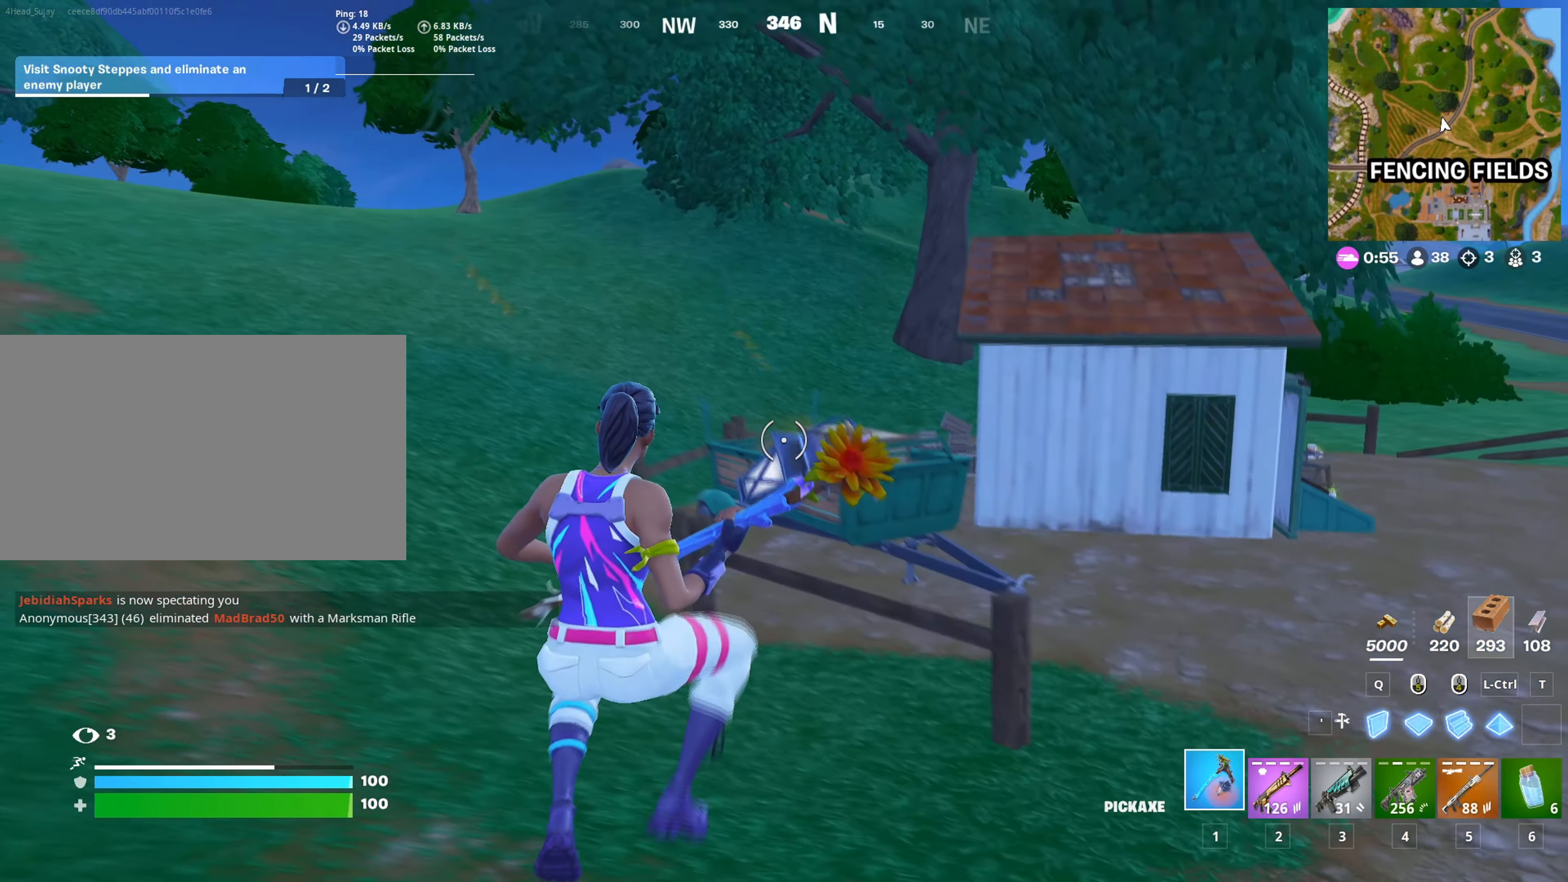
{"keys": ["c", "w"], "mouse": ["left"], "mouse_move": "up-right", "events": [[433, "mouse_left", "down"], [483, "c", "down"]]}
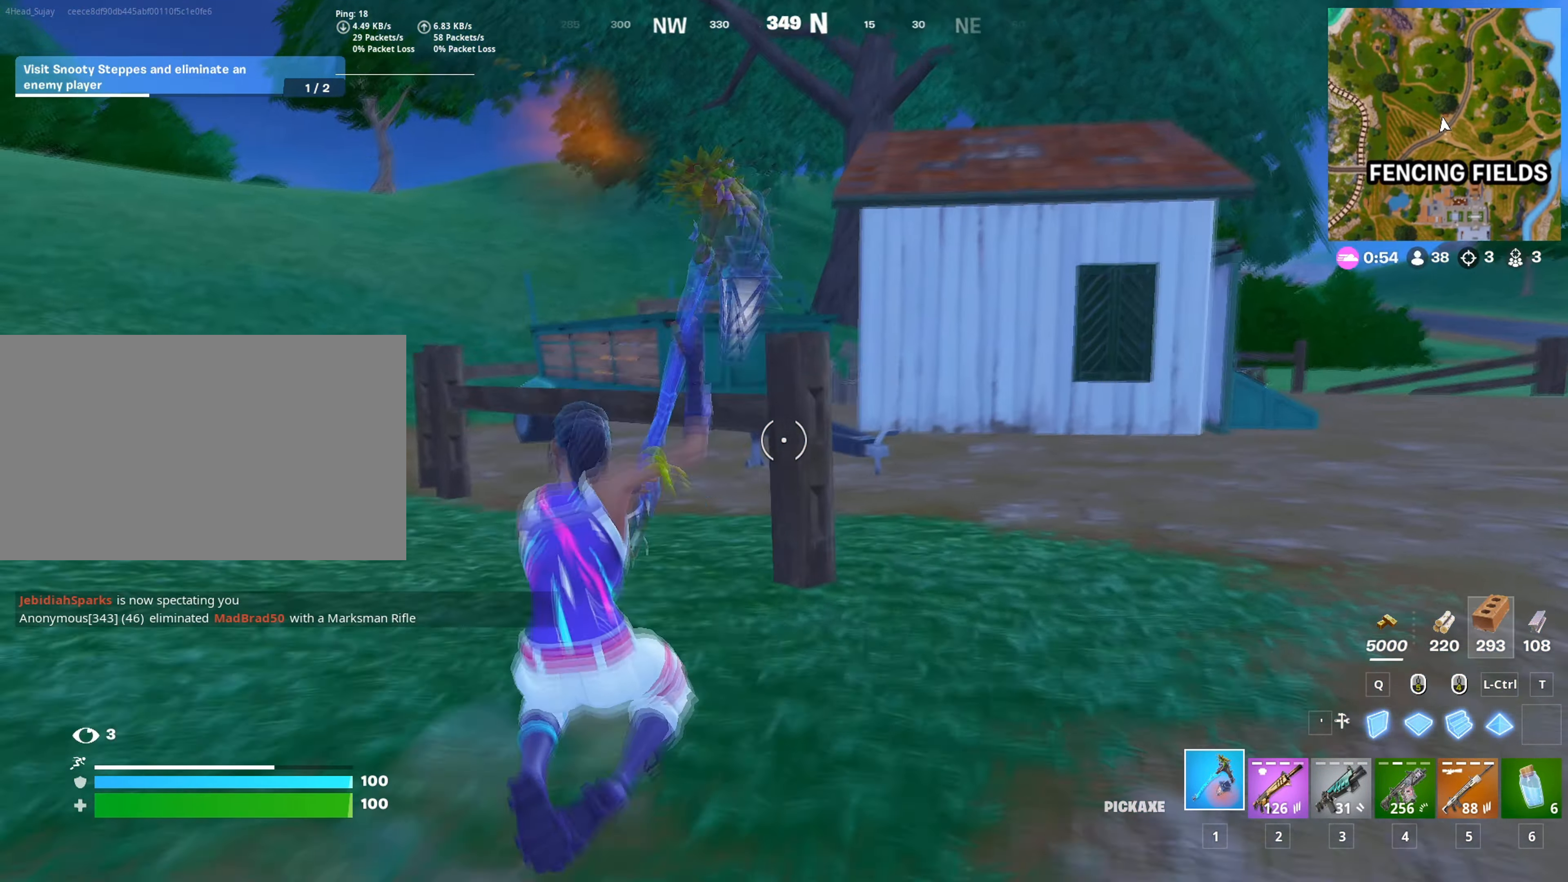
{"keys": ["d", "w"], "mouse": ["left"], "mouse_move": "left", "events": [[17, "d", "down"], [84, "c", "up"]]}
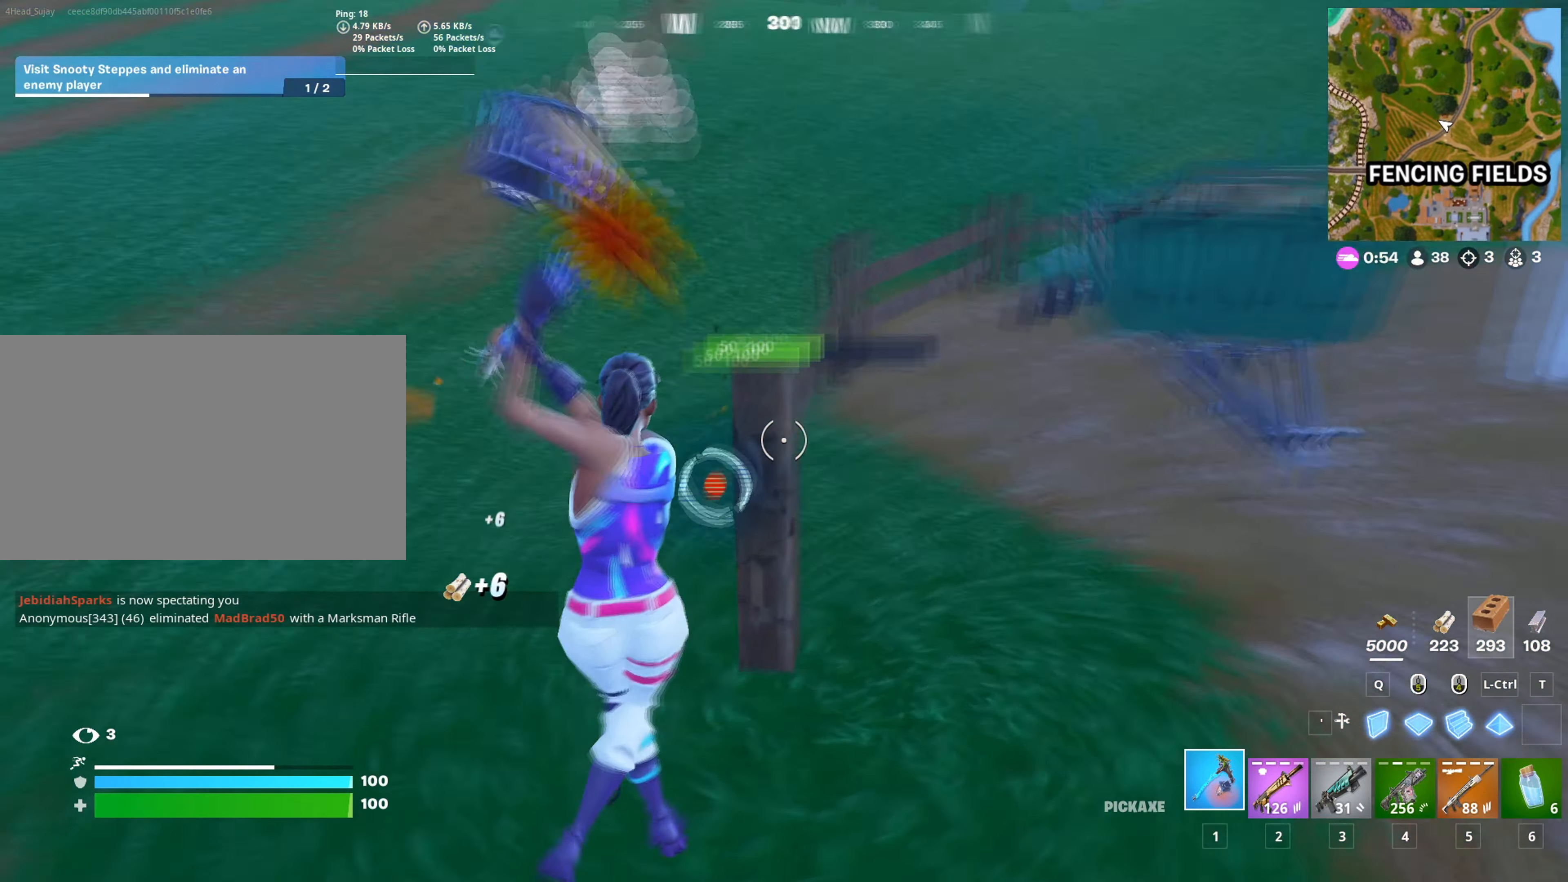
{"keys": ["w"], "mouse": [], "mouse_move": "up-right", "events": [[50, "d", "up"], [233, "3", "down"], [233, "mouse_left", "up"], [267, "1", "down"], [283, "3", "up"], [383, "1", "up"]]}
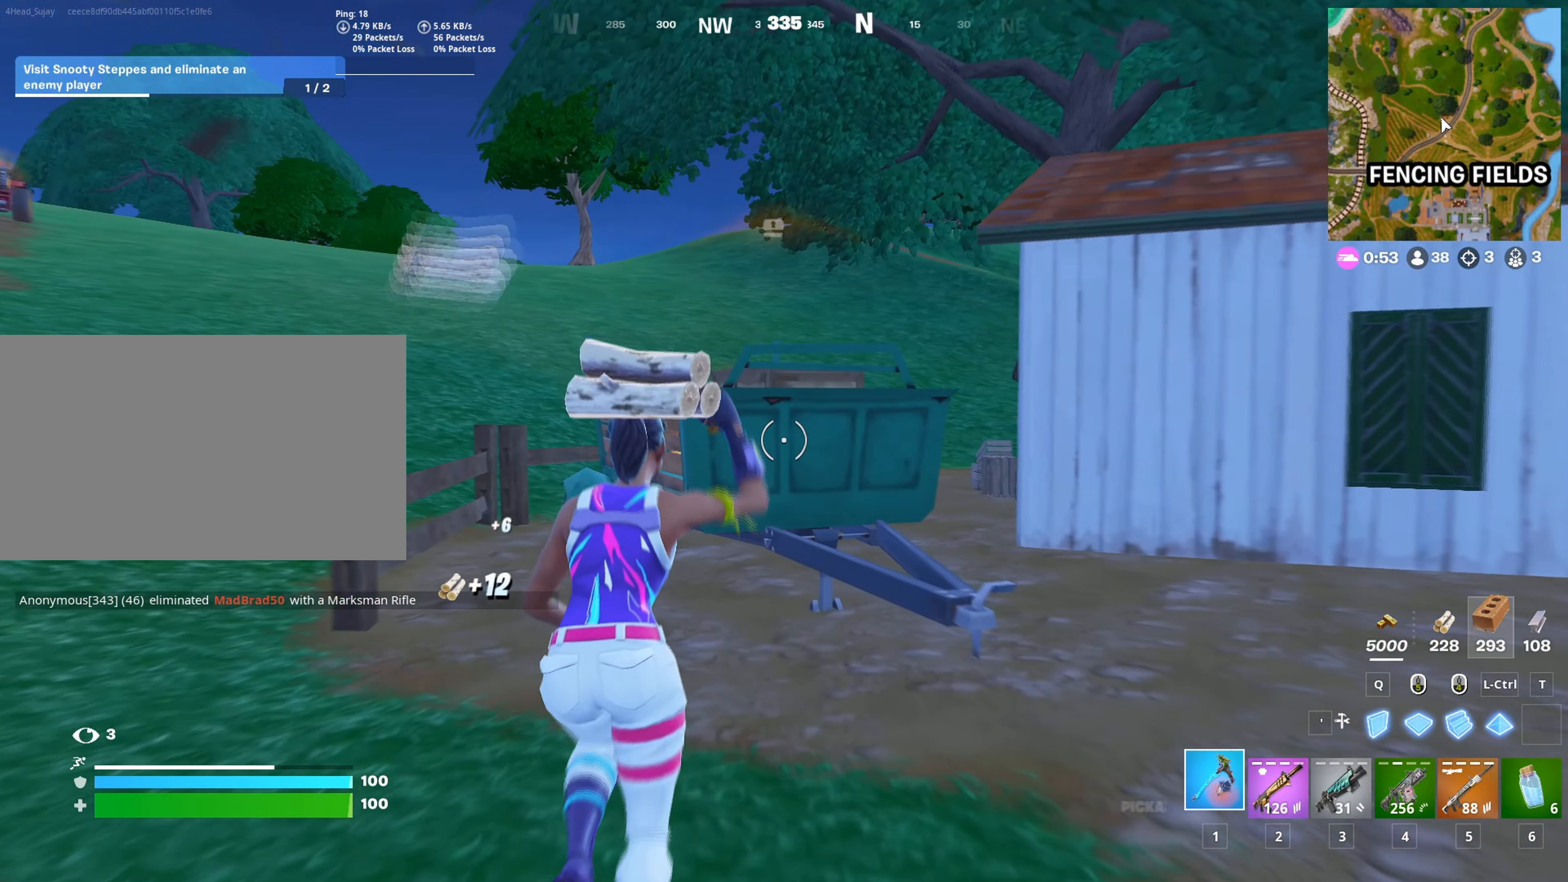
{"keys": ["w"], "mouse": ["left"], "mouse_move": "left", "events": [[300, "mouse_left", "down"], [384, "c", "down"], [484, "c", "up"]]}
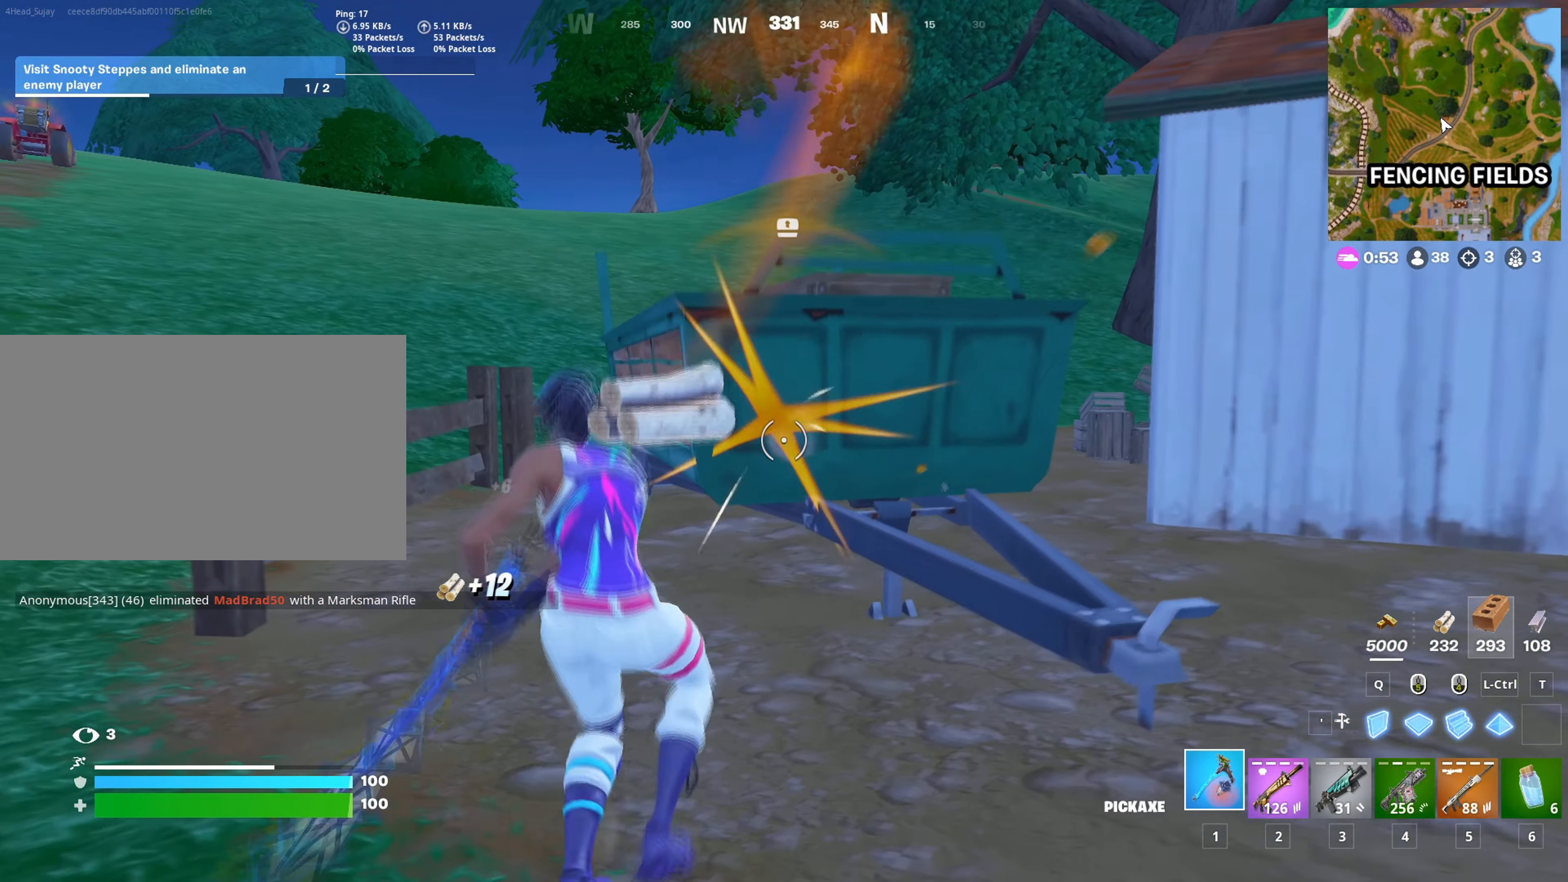
{"keys": ["a"], "mouse": ["left"], "mouse_move": "up", "events": [[66, "c", "down"], [166, "c", "up"], [217, "a", "down"], [500, "w", "up"]]}
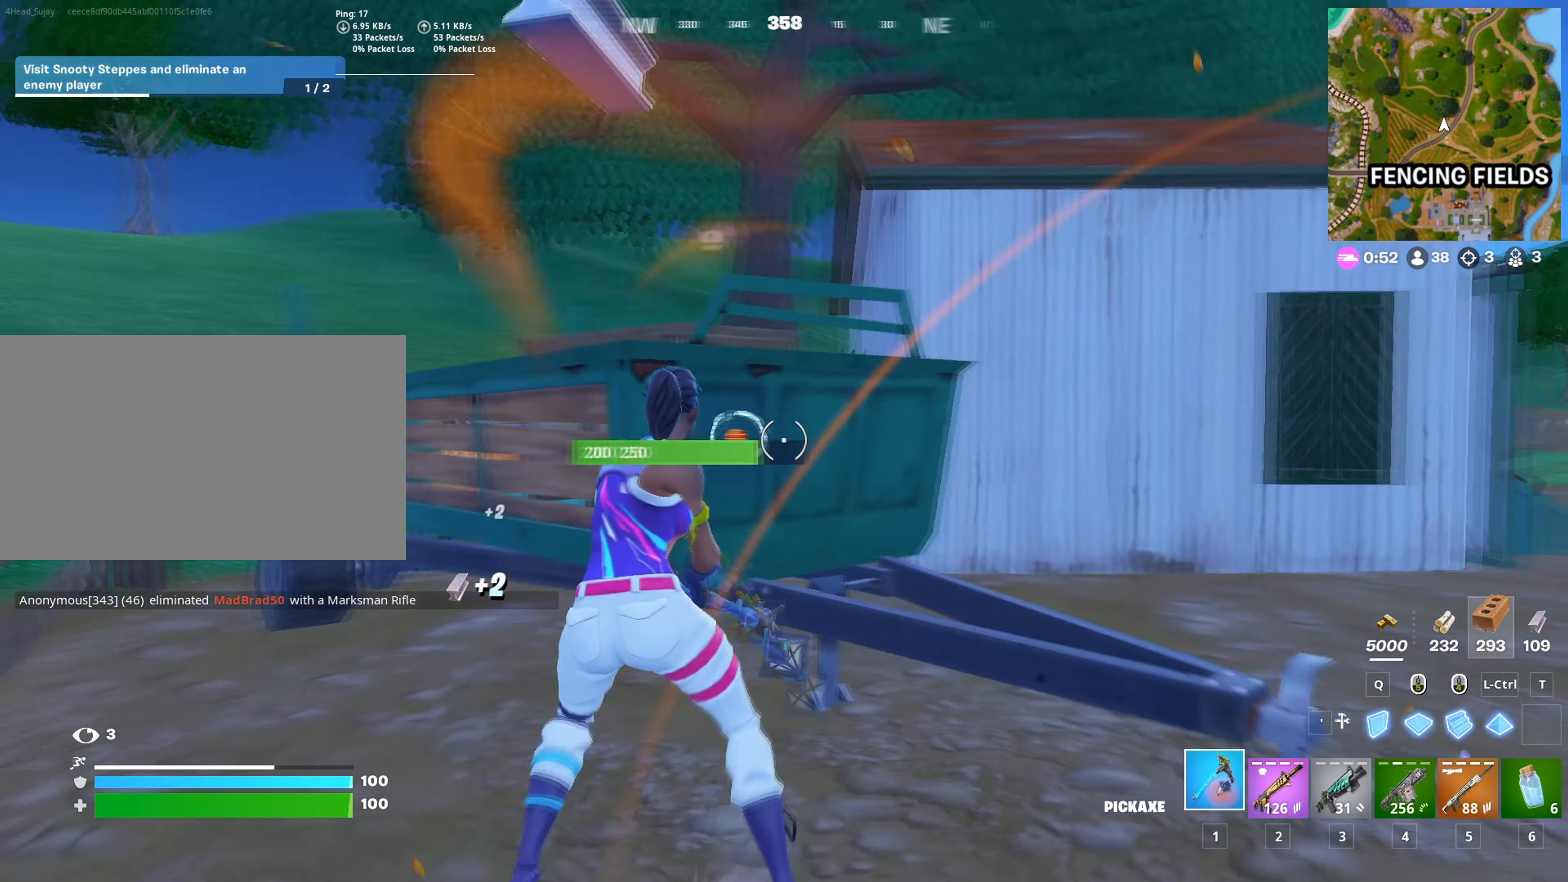
{"keys": ["w"], "mouse": ["left"], "mouse_move": "up", "events": [[184, "s", "down"], [267, "d", "down"], [284, "a", "up"], [334, "s", "up"], [417, "w", "down"], [467, "d", "up"]]}
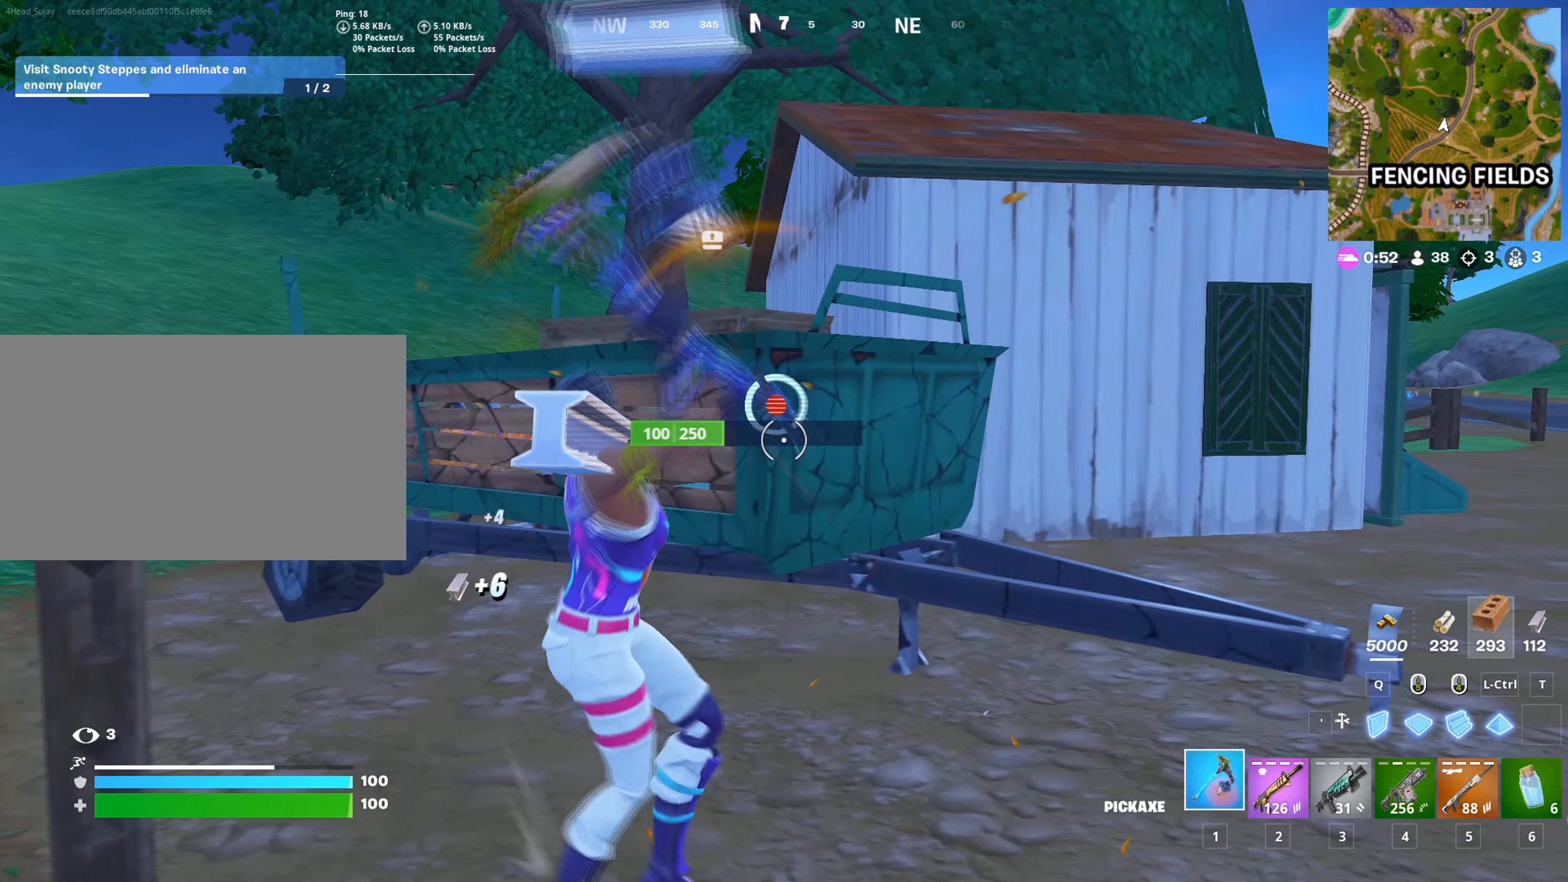
{"keys": ["w"], "mouse": [], "mouse_move": "down-left", "events": [[150, "3", "down"], [150, "mouse_left", "up"], [250, "1", "down"], [250, "3", "up"], [300, "1", "up"]]}
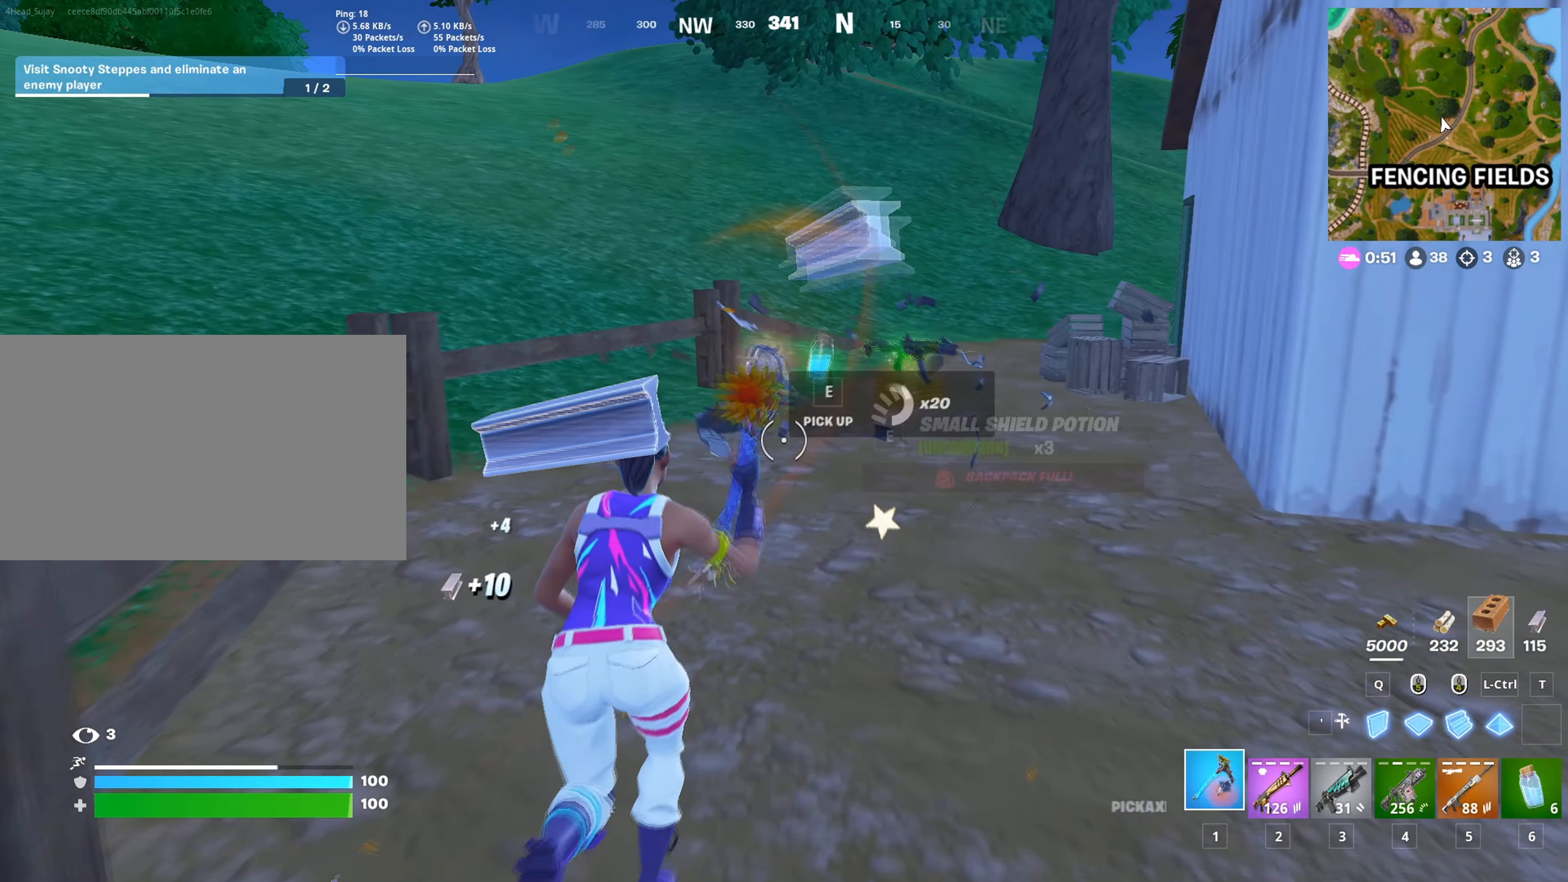
{"keys": ["w"], "mouse": [], "mouse_move": "down", "events": [[217, "e", "down"], [267, "e", "up"], [350, "a", "down"], [350, "e", "down"], [451, "a", "up"], [451, "e", "up"]]}
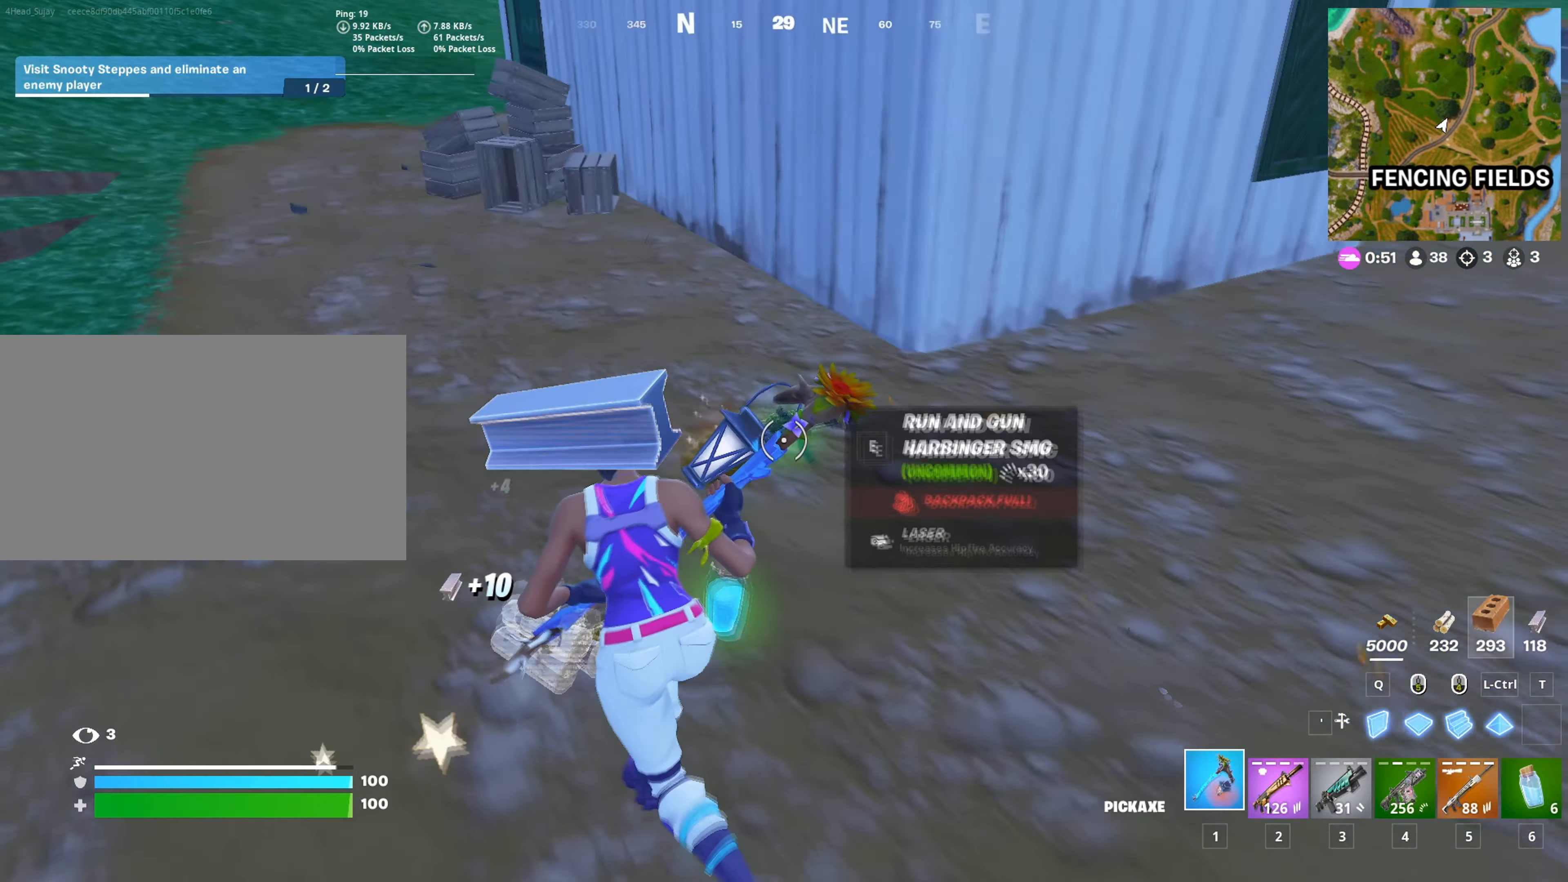
{"keys": ["d", "w"], "mouse": [], "mouse_move": "up", "events": [[33, "e", "down"], [100, "e", "up"], [183, "e", "down"], [267, "shift", "down"], [283, "e", "up"], [367, "shift", "up"], [417, "d", "down"]]}
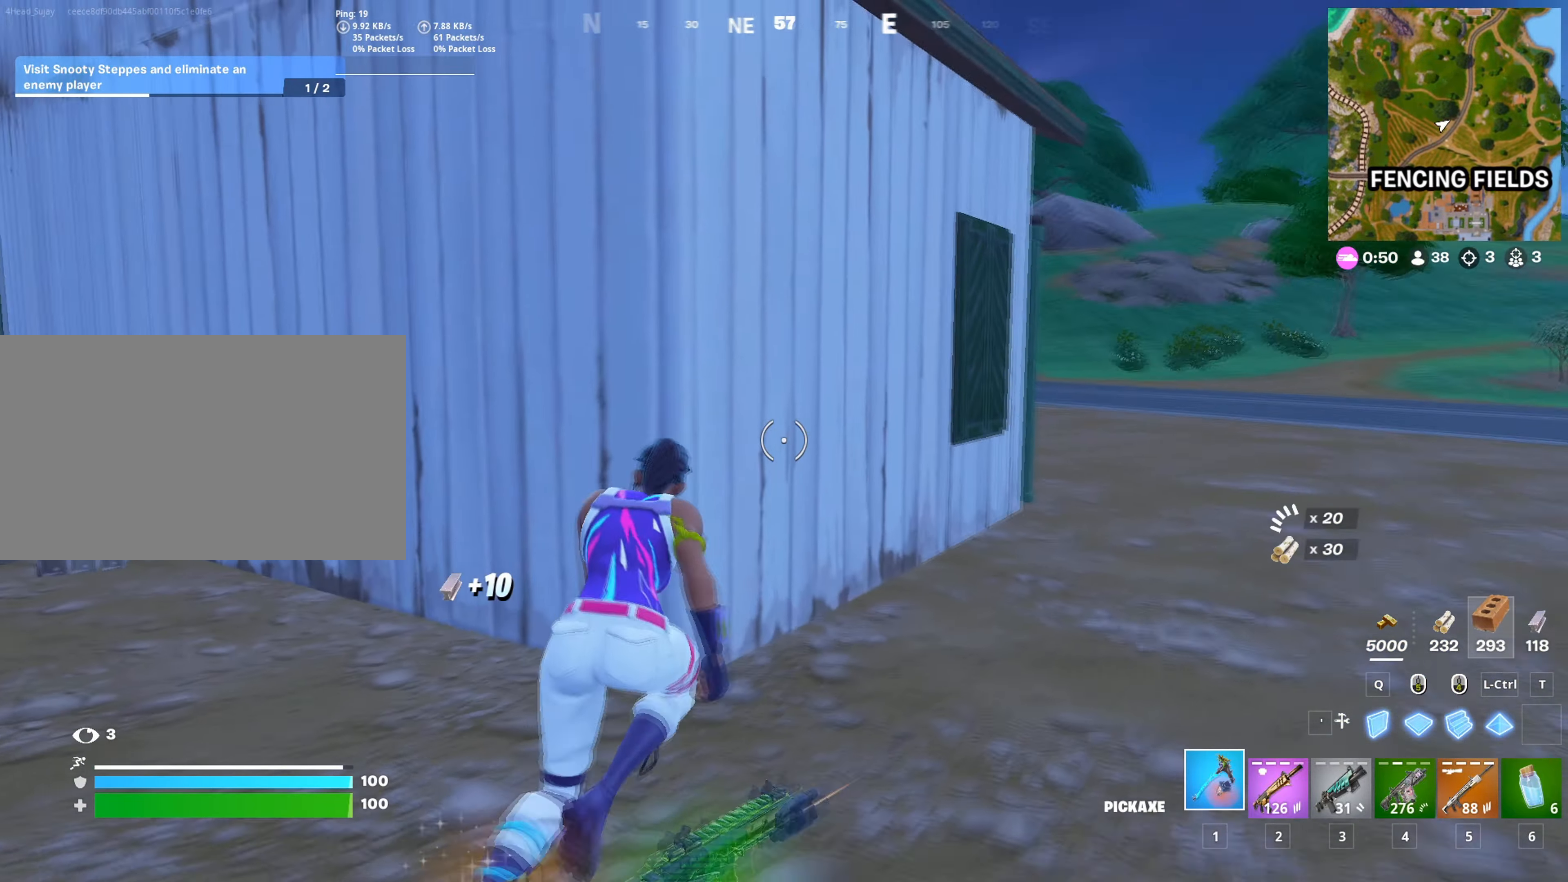
{"keys": ["c", "d", "w"], "mouse": ["left"], "mouse_move": "up-right", "events": [[17, "mouse_left", "down"], [250, "c", "down"], [334, "c", "up"], [434, "c", "down"]]}
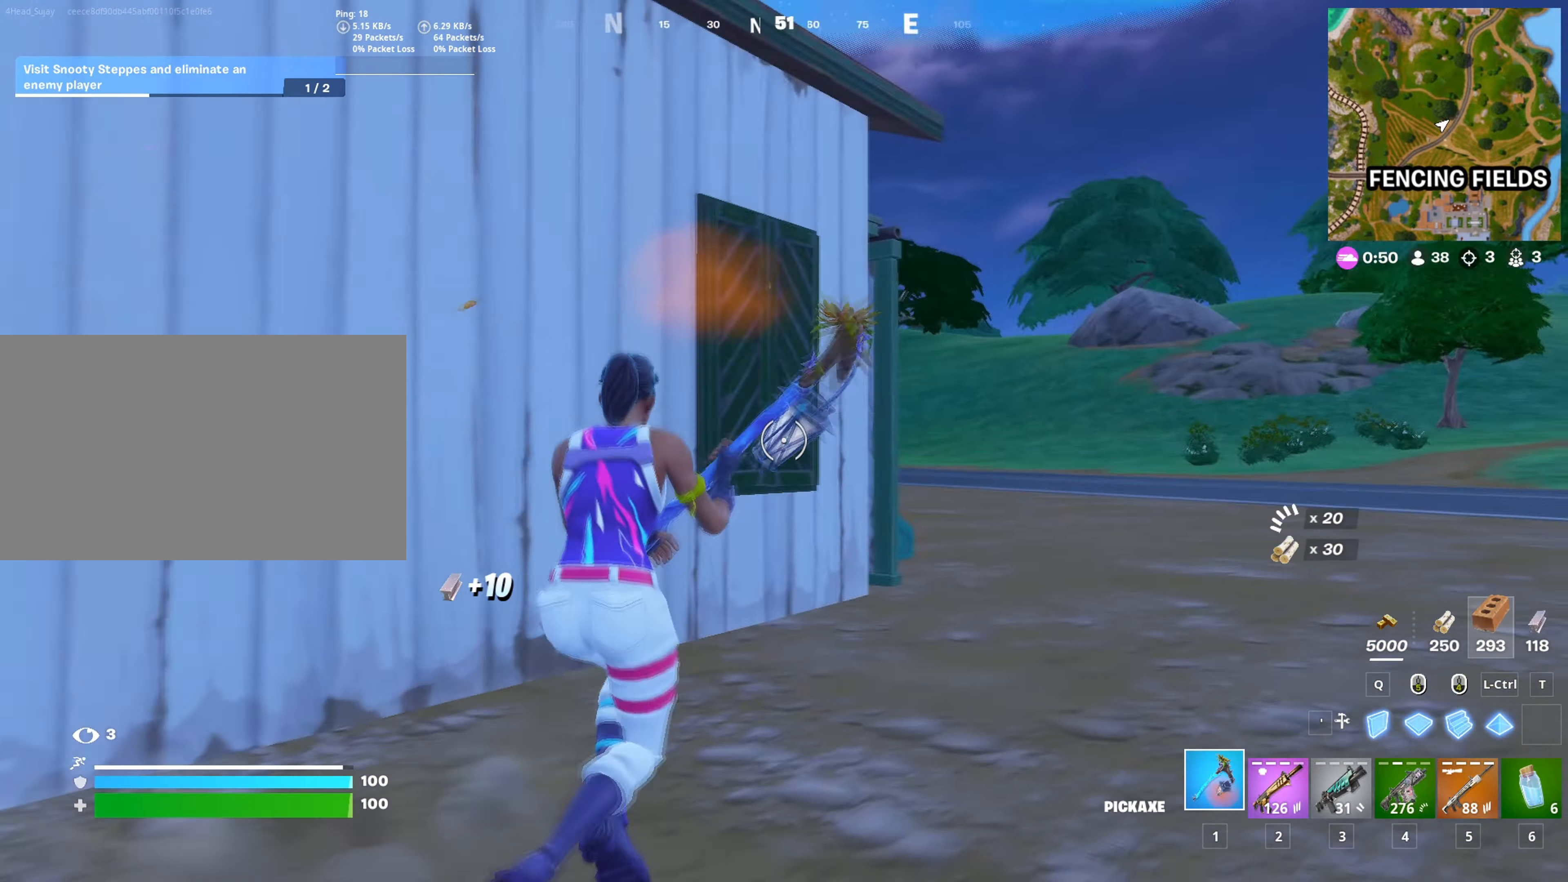
{"keys": ["d", "w"], "mouse": ["left"], "mouse_move": "left", "events": [[33, "c", "up"]]}
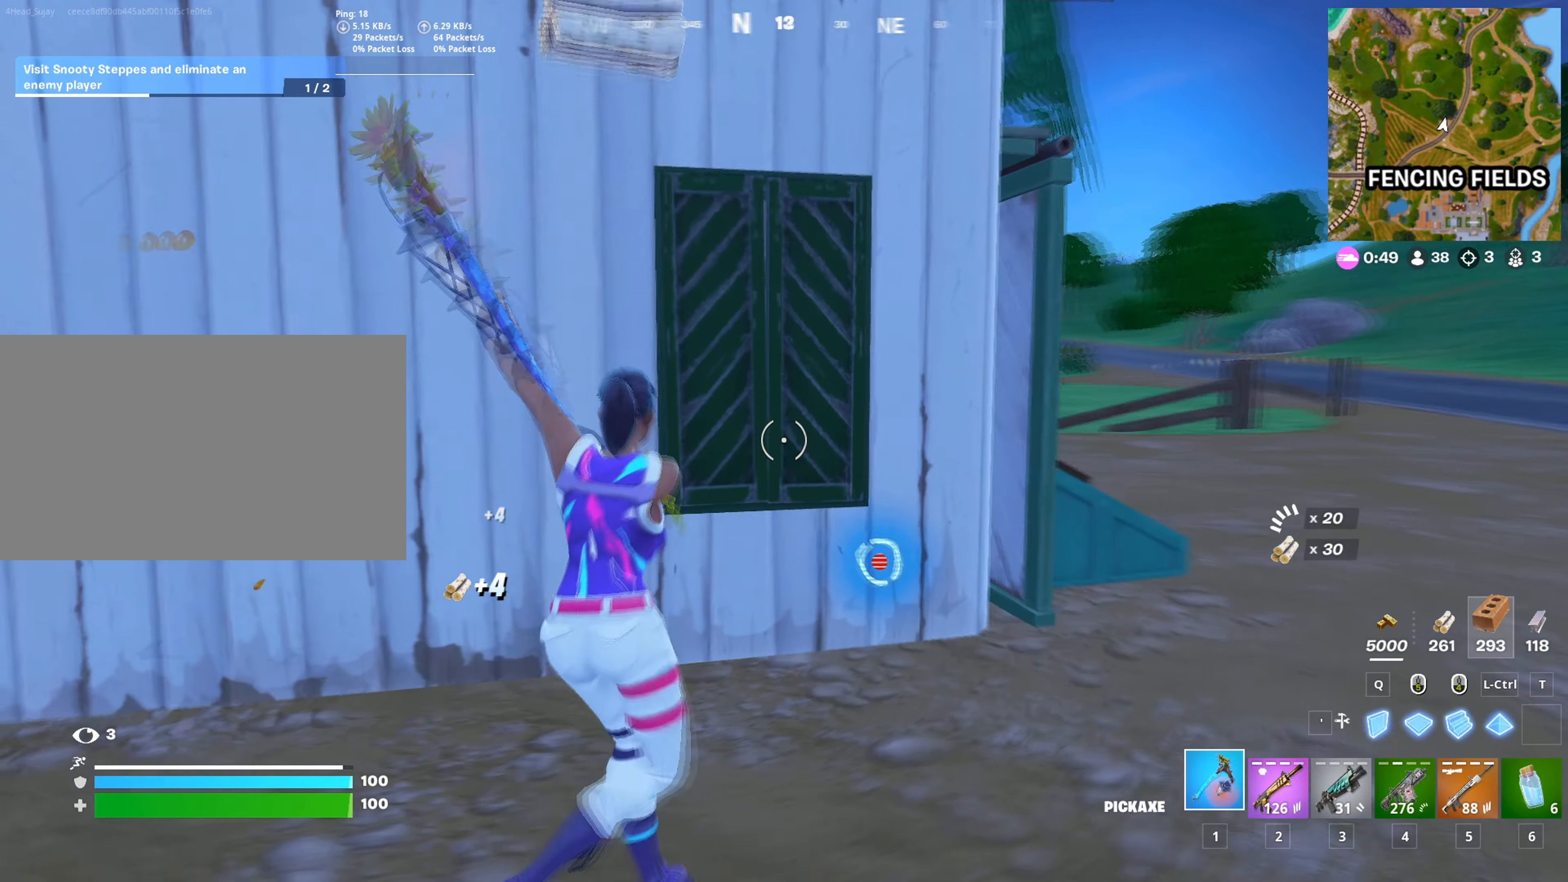
{"keys": ["d", "w"], "mouse": ["left"], "mouse_move": "right", "events": [[84, "c", "down"], [184, "c", "up"], [284, "c", "down"], [334, "c", "up"]]}
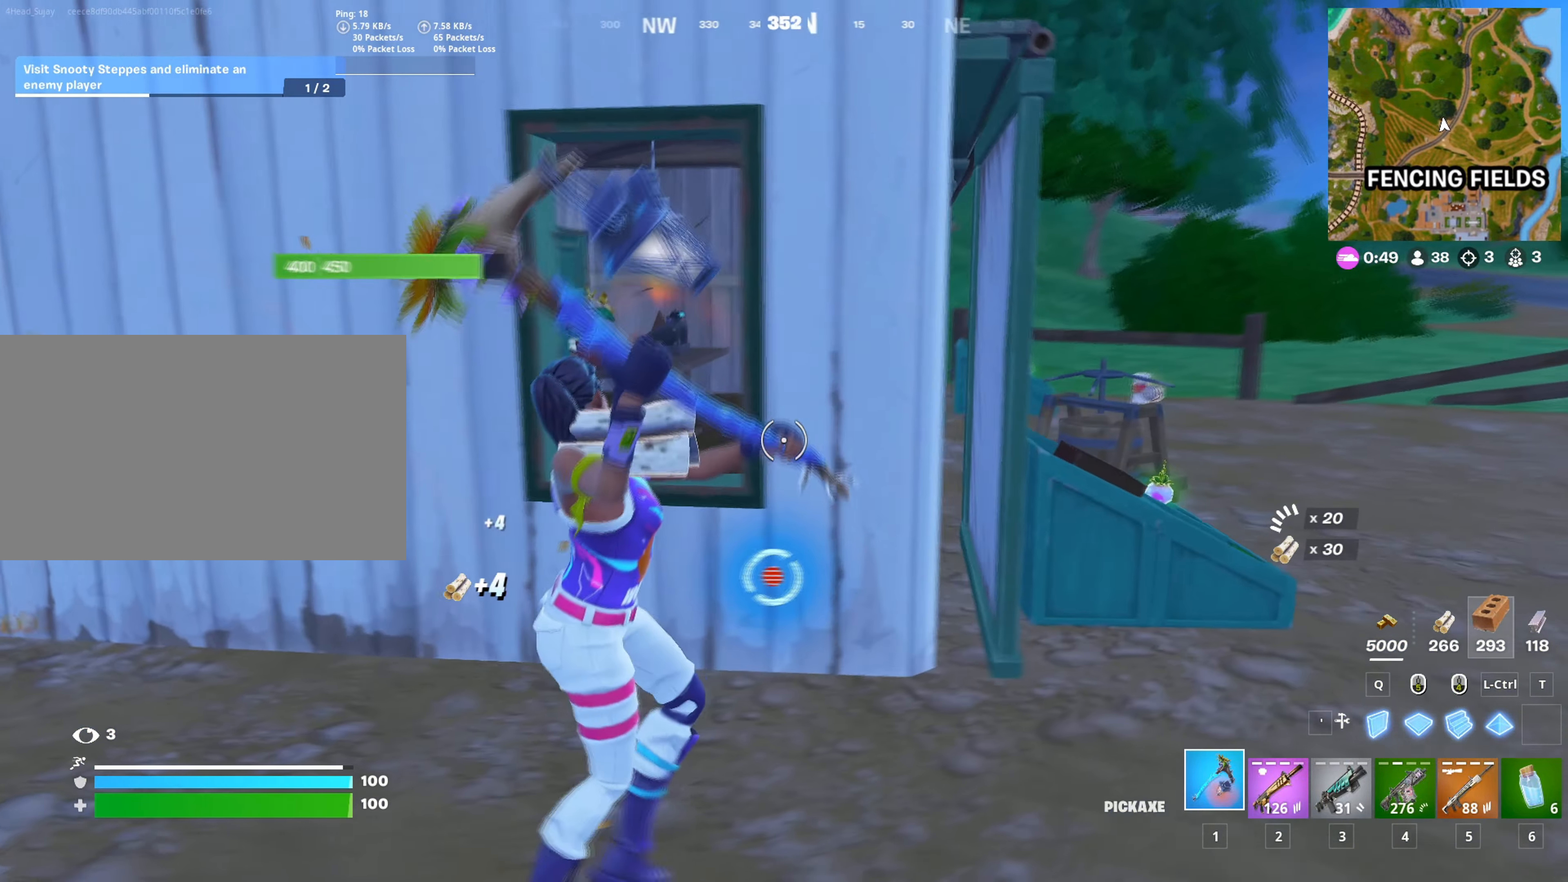
{"keys": ["d", "w"], "mouse": [], "mouse_move": "right", "events": [[150, "c", "down"], [200, "mouse_left", "up"], [250, "c", "up"], [383, "c", "down"], [483, "c", "up"]]}
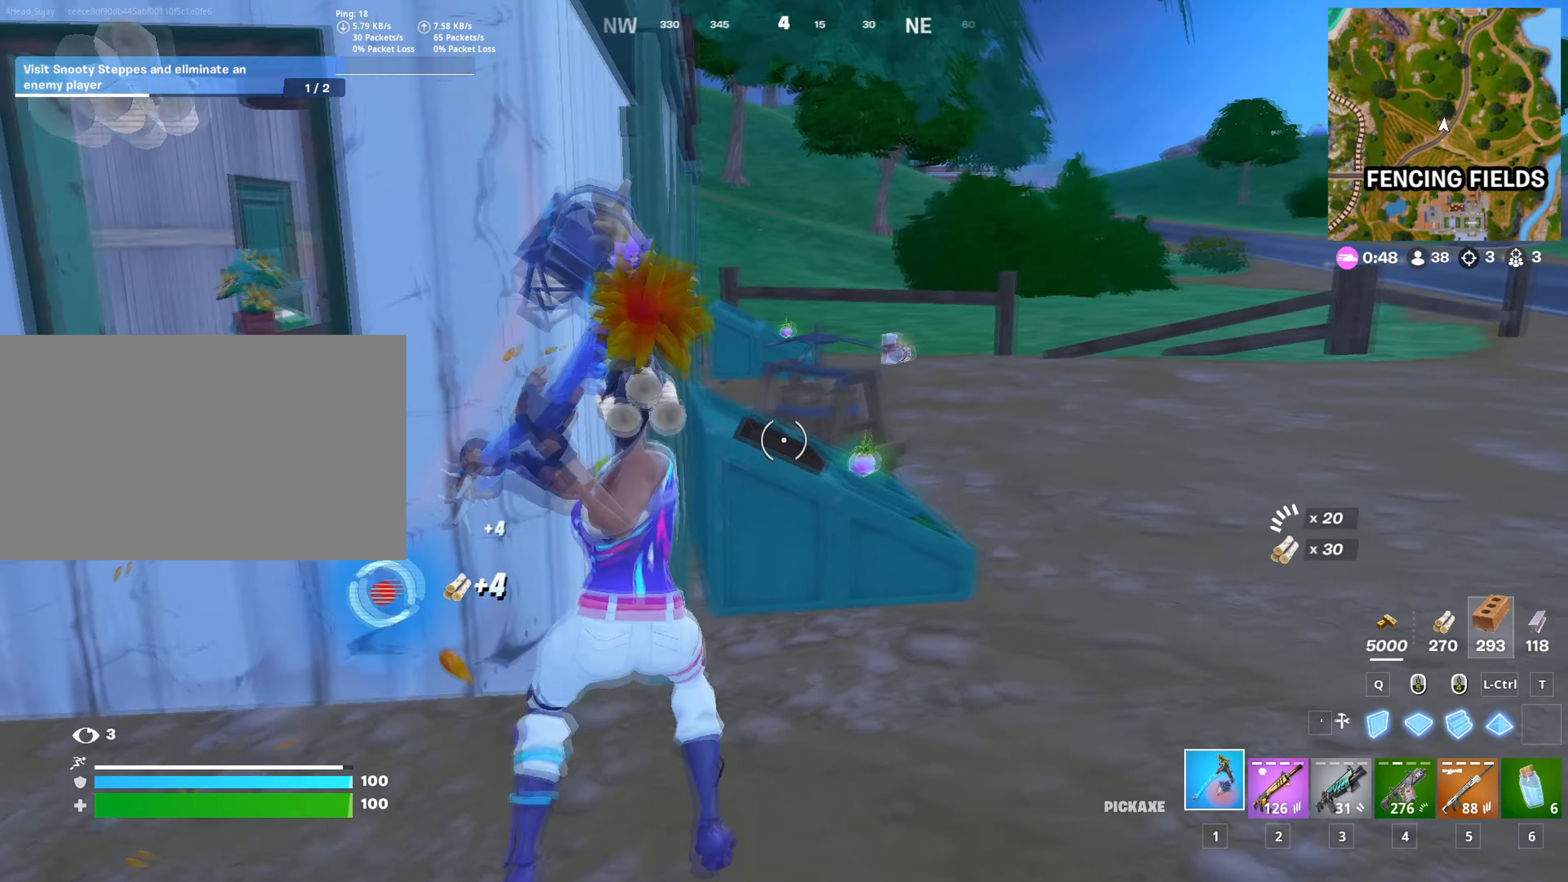
{"keys": ["d", "w"], "mouse": ["left"], "mouse_move": "down", "events": [[200, "mouse_left", "down"]]}
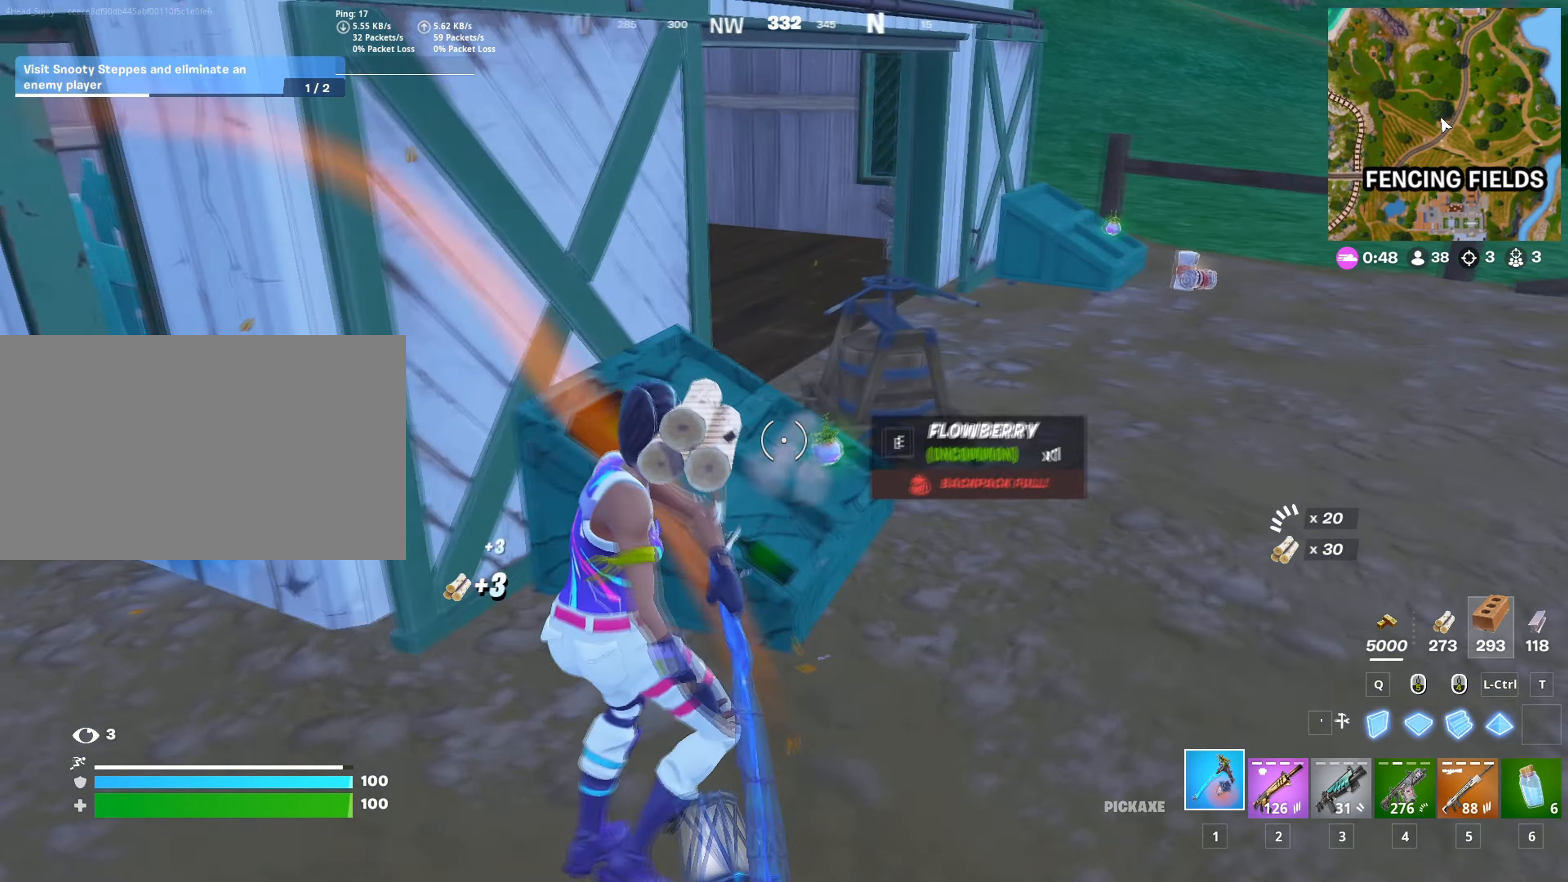
{"keys": ["w"], "mouse": ["left"], "mouse_move": "still", "events": [[283, "d", "up"]]}
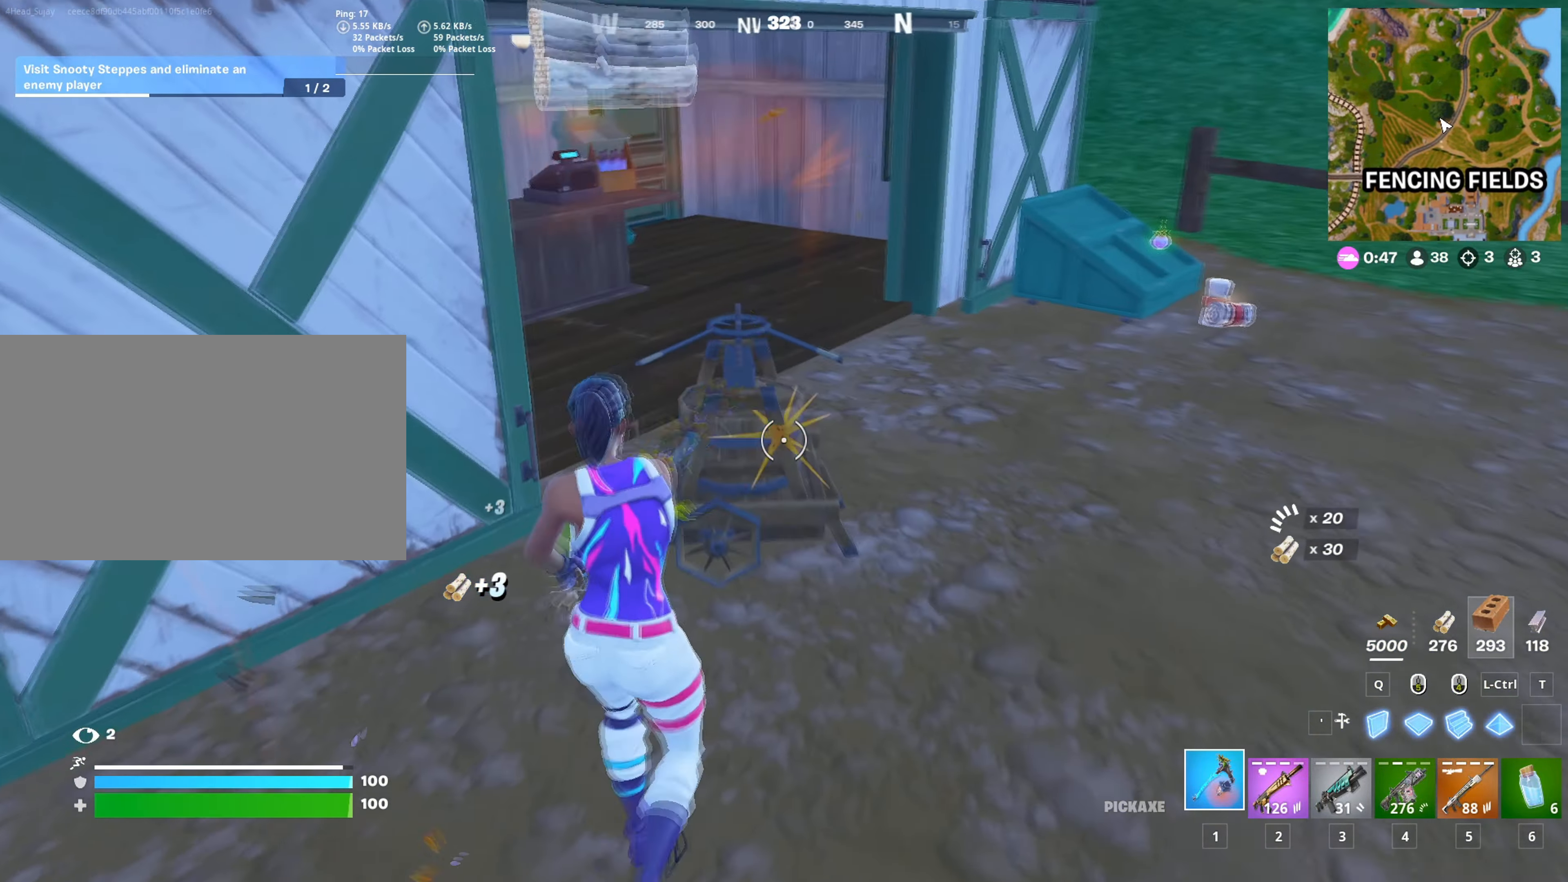
{"keys": ["d", "w"], "mouse": [], "mouse_move": "still", "events": [[50, "mouse_left", "up"], [100, "3", "down"], [150, "1", "down"], [150, "3", "up"], [200, "1", "up"], [284, "d", "down"]]}
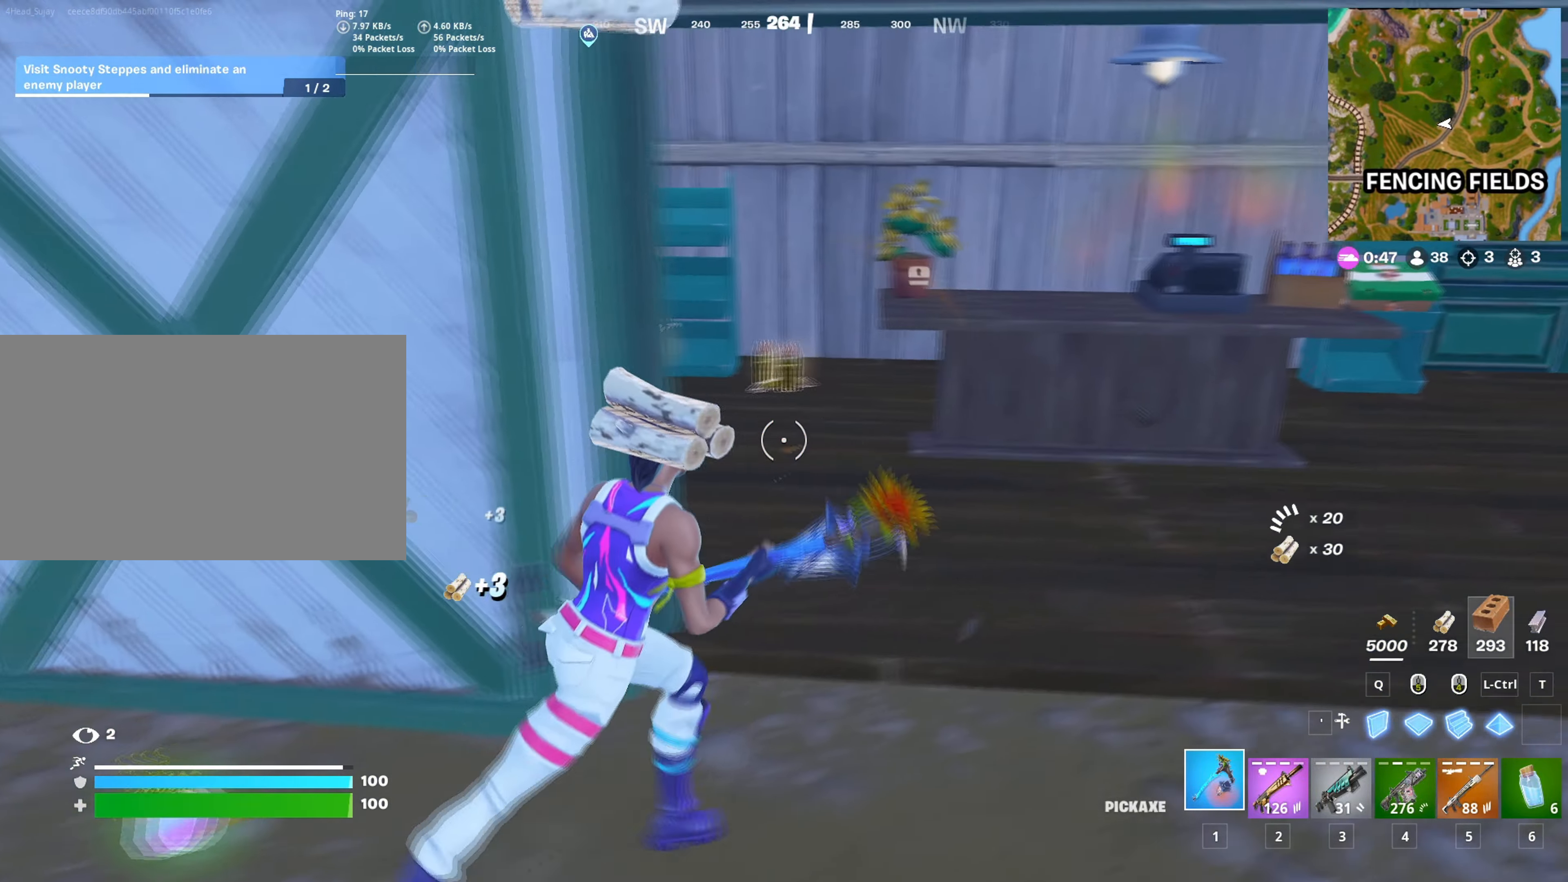
{"keys": ["a", "w"], "mouse": ["left"], "mouse_move": "still", "events": [[217, "d", "up"], [250, "mouse_left", "down"], [483, "a", "down"]]}
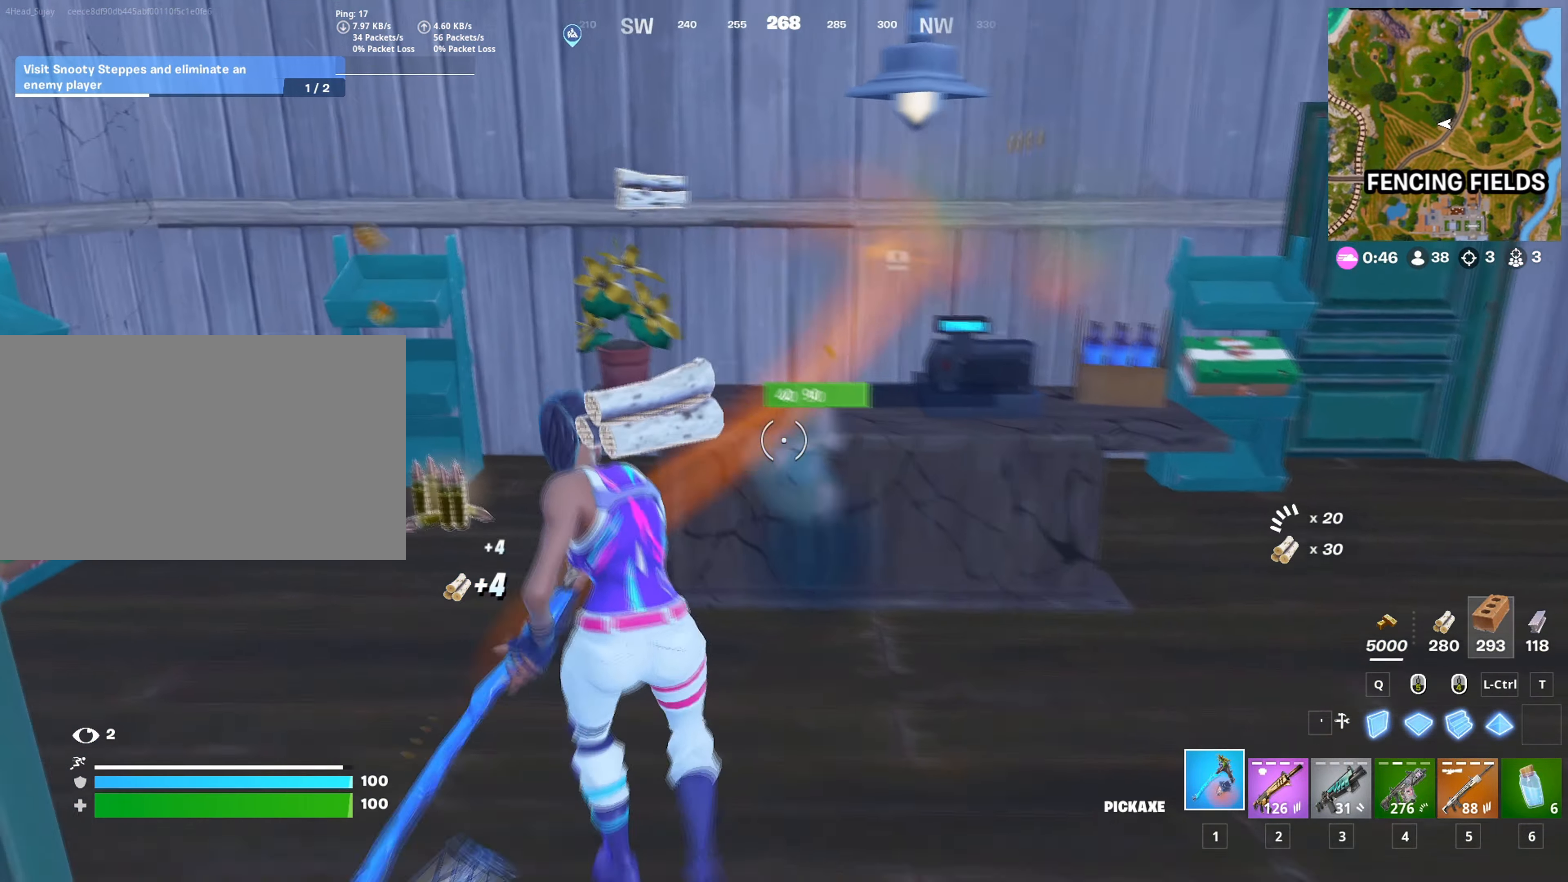
{"keys": ["w"], "mouse": ["left"], "mouse_move": "down", "events": [[501, "a", "up"]]}
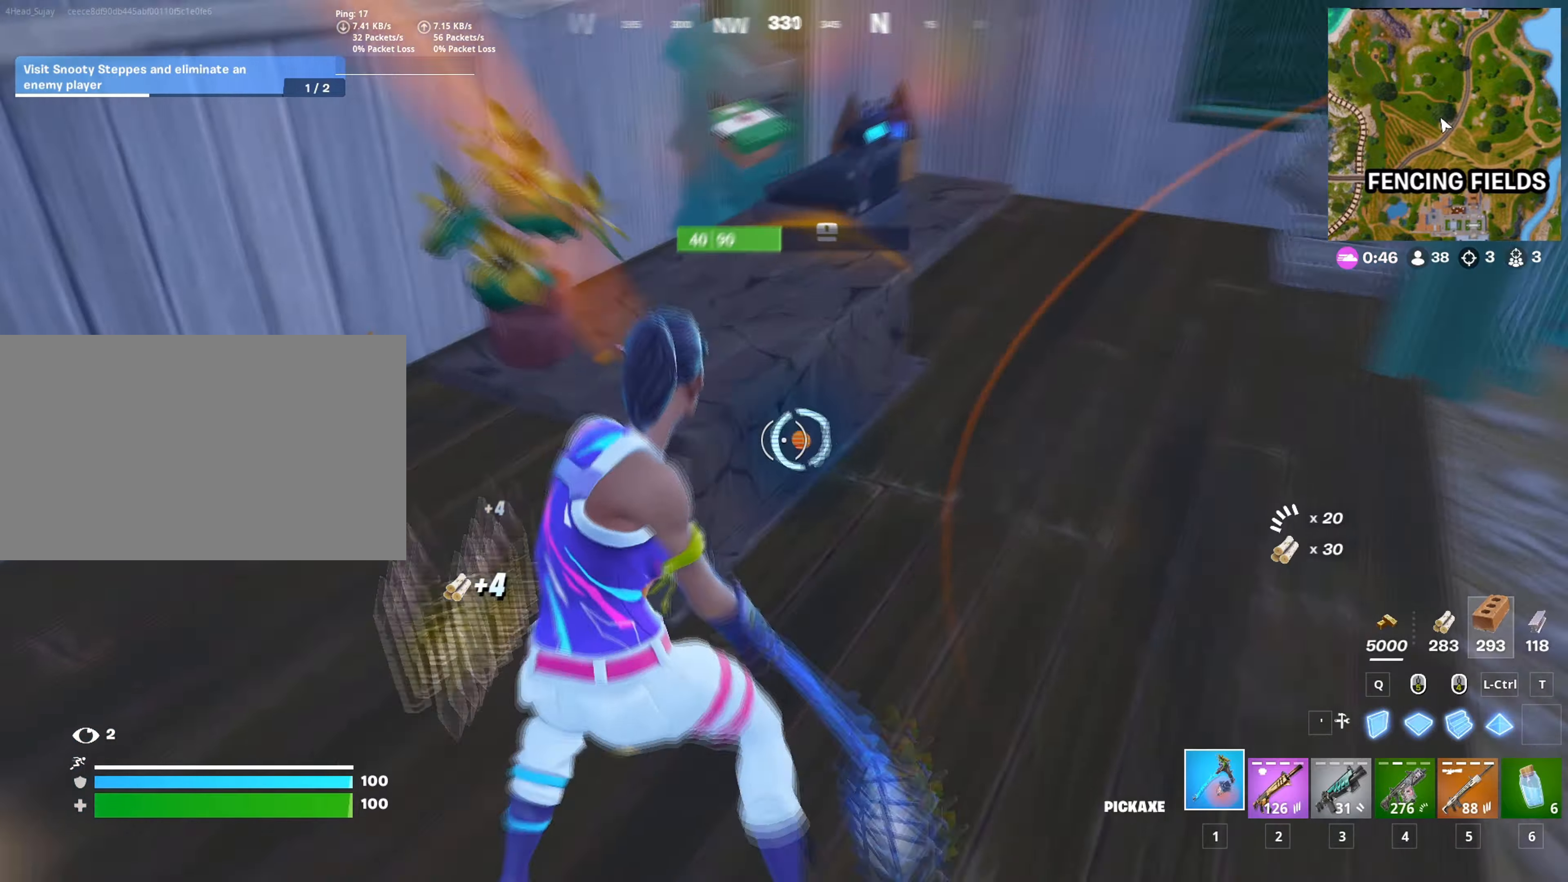
{"keys": ["w"], "mouse": ["left"], "mouse_move": "still", "events": [[50, "3", "down"], [50, "mouse_left", "up"], [100, "3", "up"], [150, "1", "down"], [250, "1", "up"], [467, "mouse_left", "down"]]}
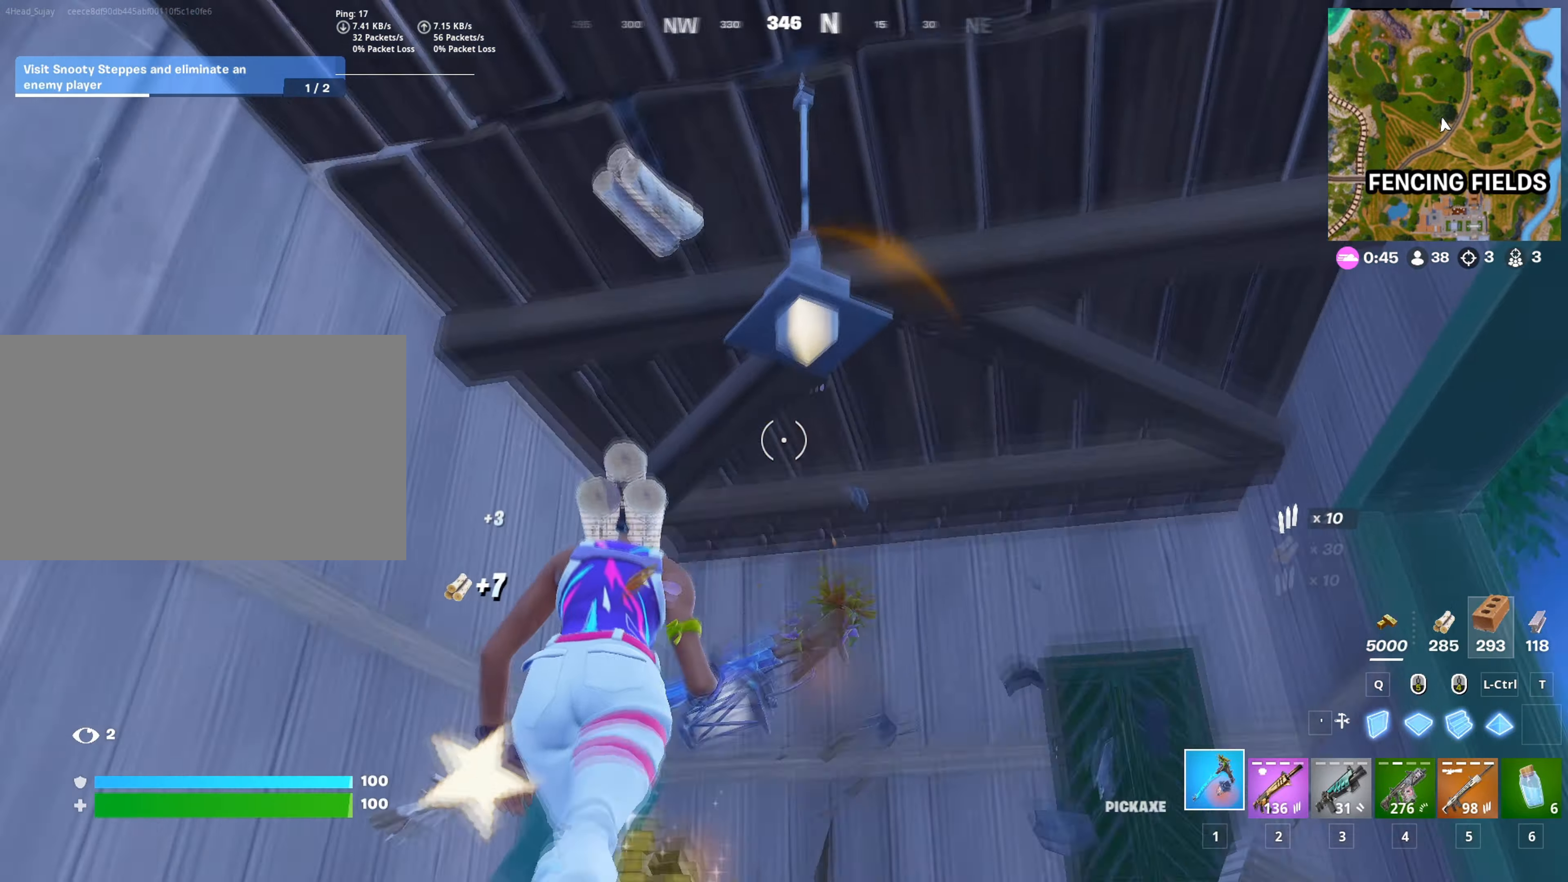
{"keys": ["d", "w"], "mouse": ["left"], "mouse_move": "left", "events": [[117, "c", "down"], [217, "c", "up"], [300, "c", "down"], [350, "c", "up"], [434, "d", "down"]]}